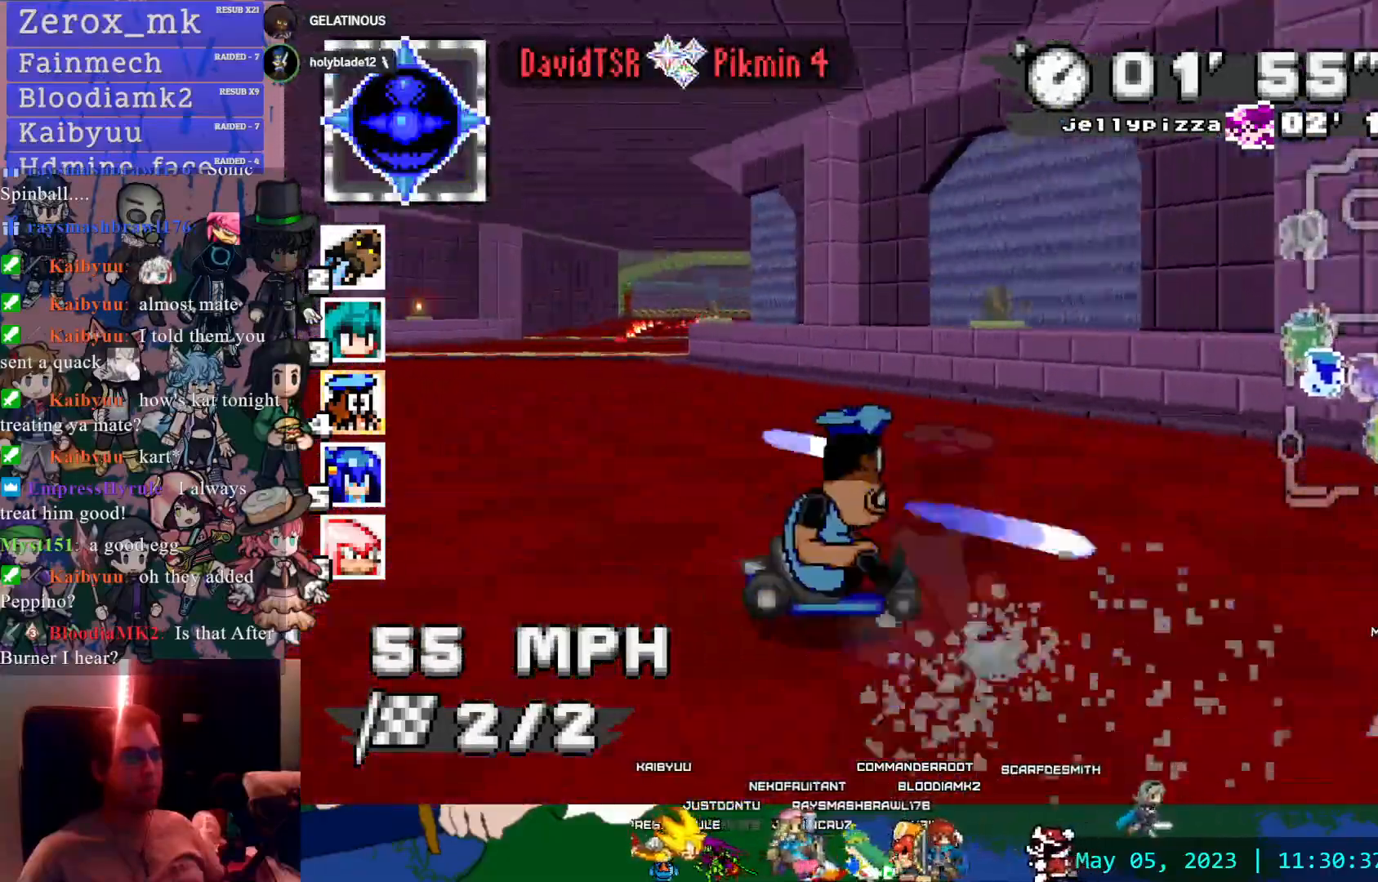
Gameplay with a controller (PlayStation layout); each line is a JSON object with the inputs held at the frame after it (dt_ms = milliseconds from this image to that frame). "events" lists button and stick changes between this image and that frame as [ms after this image, input, new state], when the widget could be followed in between. Not read: L3 R3.
{"dt_ms": 1000, "buttons": ["CROSS"], "left_stick": "left", "right_stick": "center"}
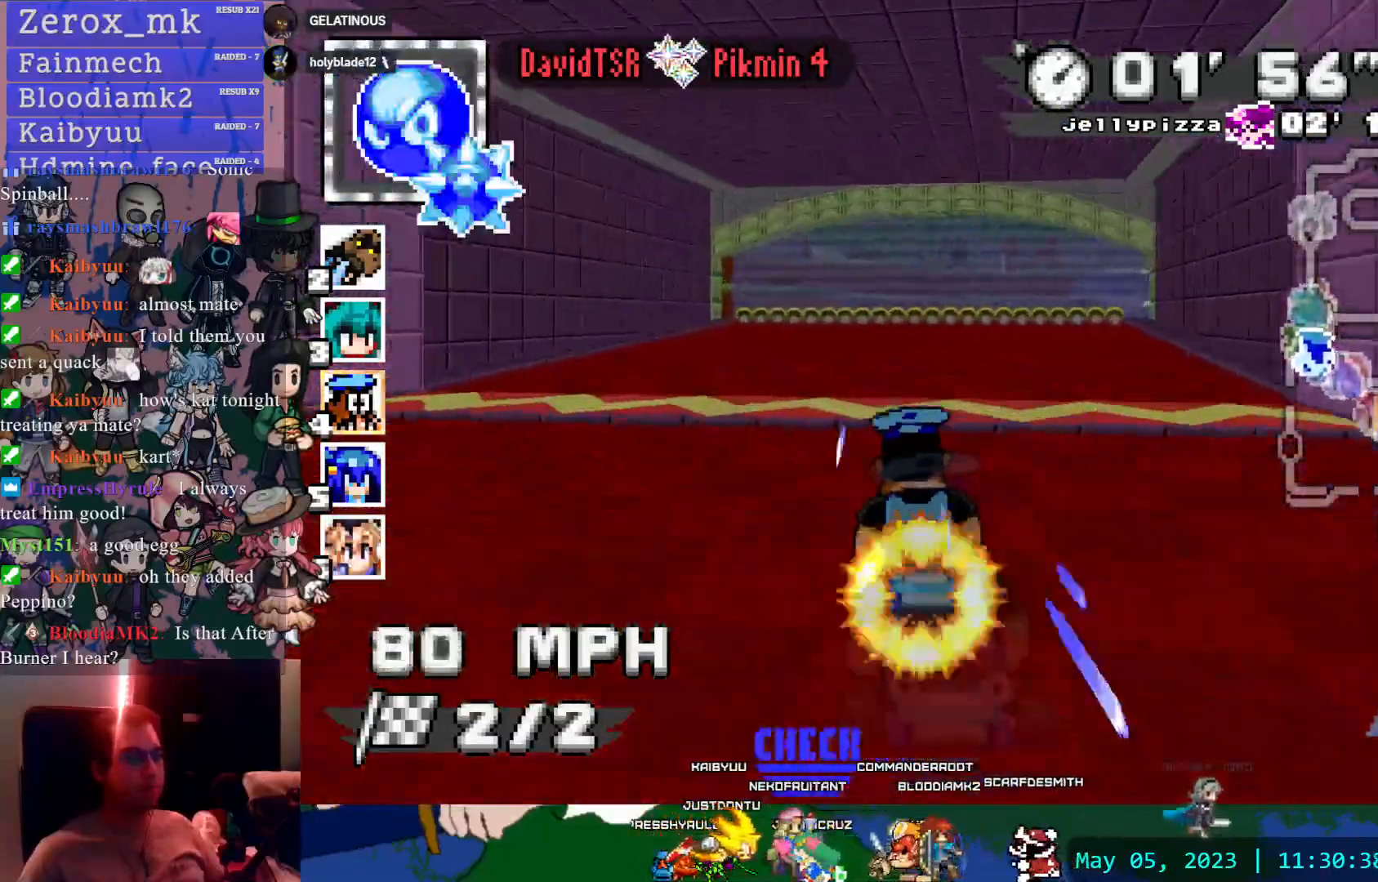
{"dt_ms": 500, "buttons": ["CROSS"], "left_stick": "center", "right_stick": "center", "events": [[67, "left_stick", "center"], [350, "L1", "down"], [467, "L1", "up"]]}
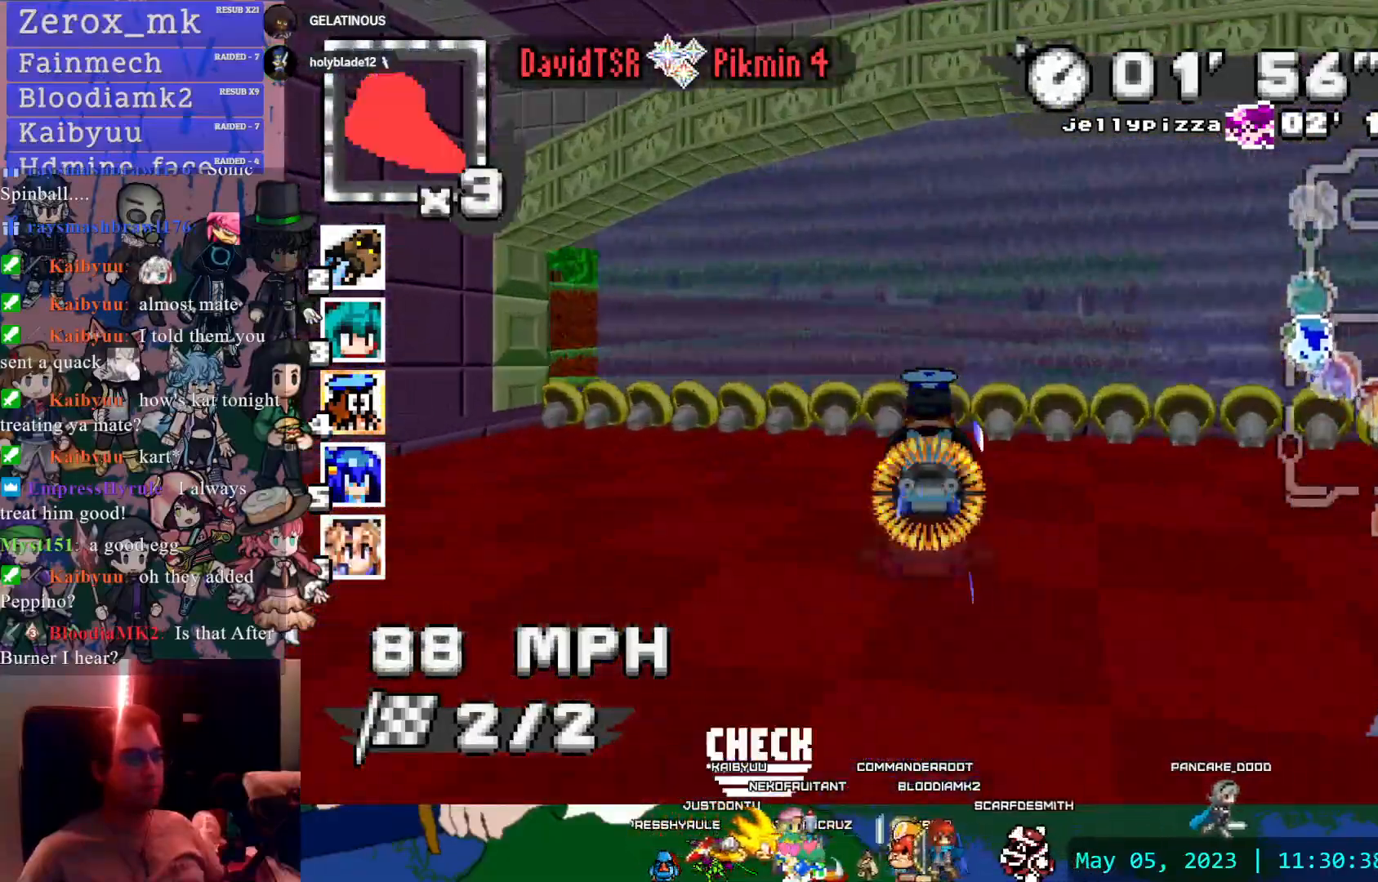
{"dt_ms": 500, "buttons": ["CROSS"], "left_stick": "center", "right_stick": "center", "events": [[33, "left_stick", "down-right"], [167, "left_stick", "center"]]}
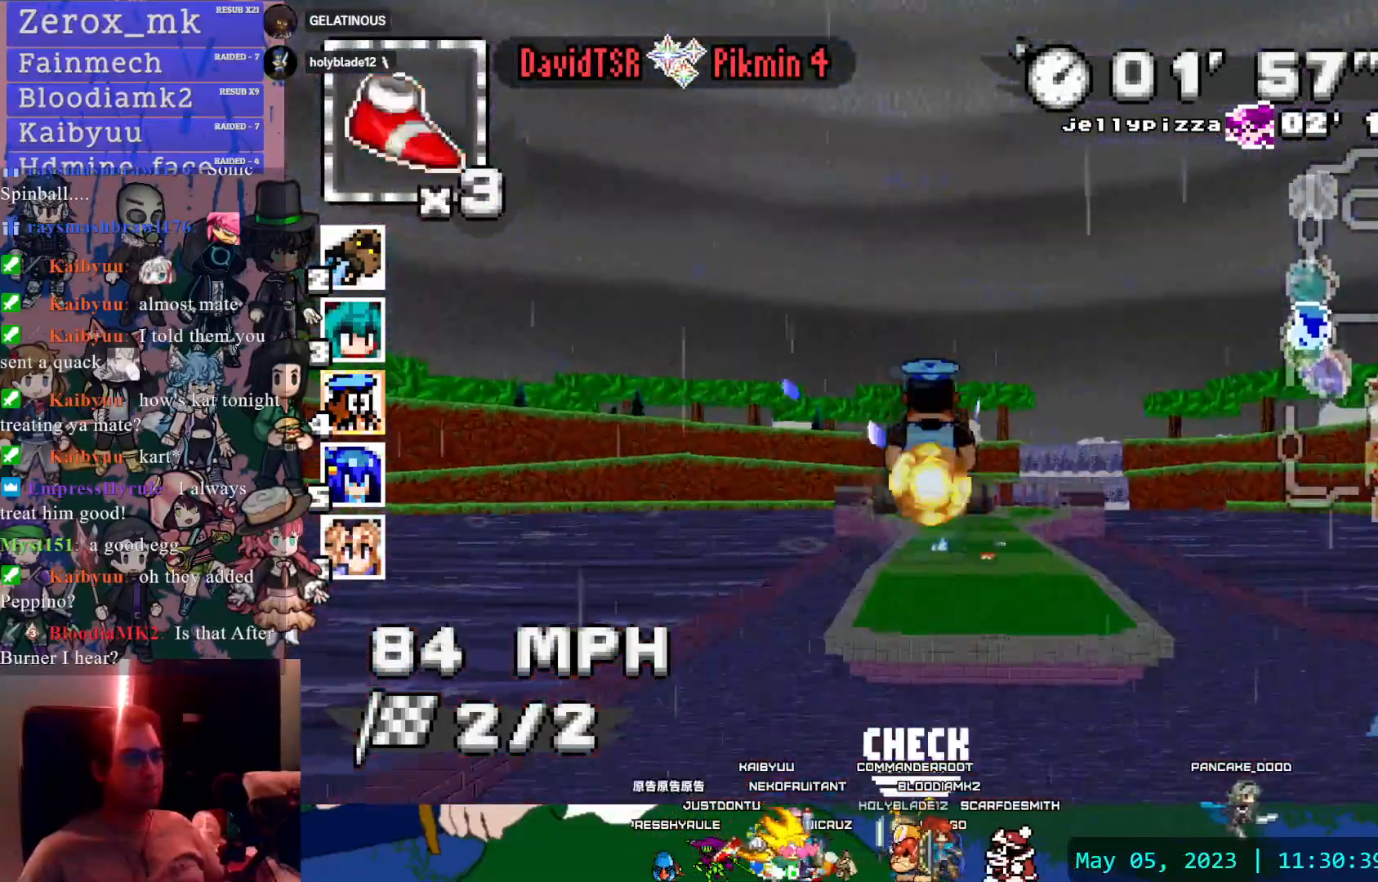
{"dt_ms": 500, "buttons": ["CROSS"], "left_stick": "center", "right_stick": "center", "events": []}
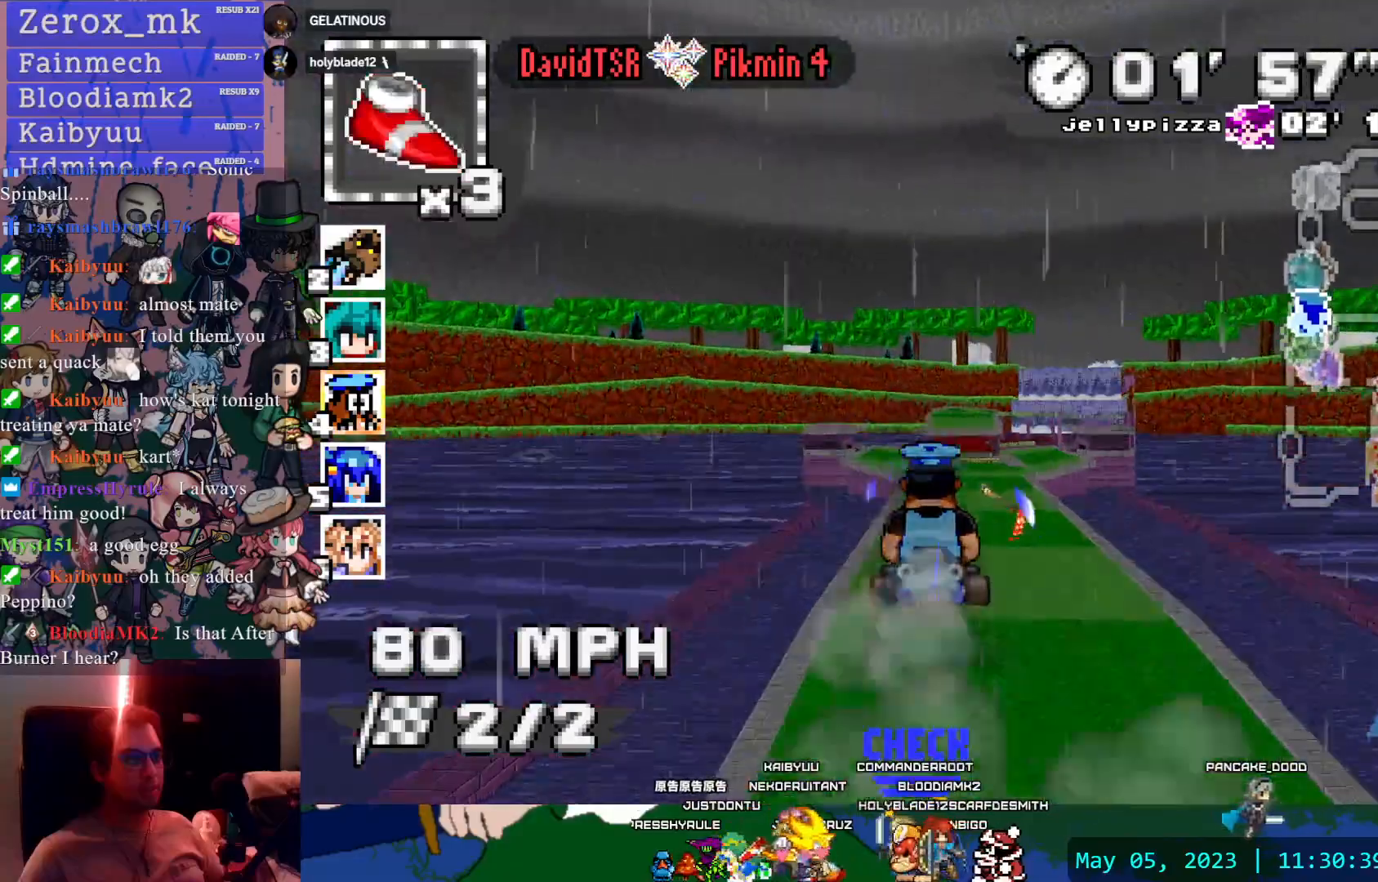
{"dt_ms": 500, "buttons": ["CROSS"], "left_stick": "center", "right_stick": "center", "events": [[33, "left_stick", "down-right"], [150, "left_stick", "center"]]}
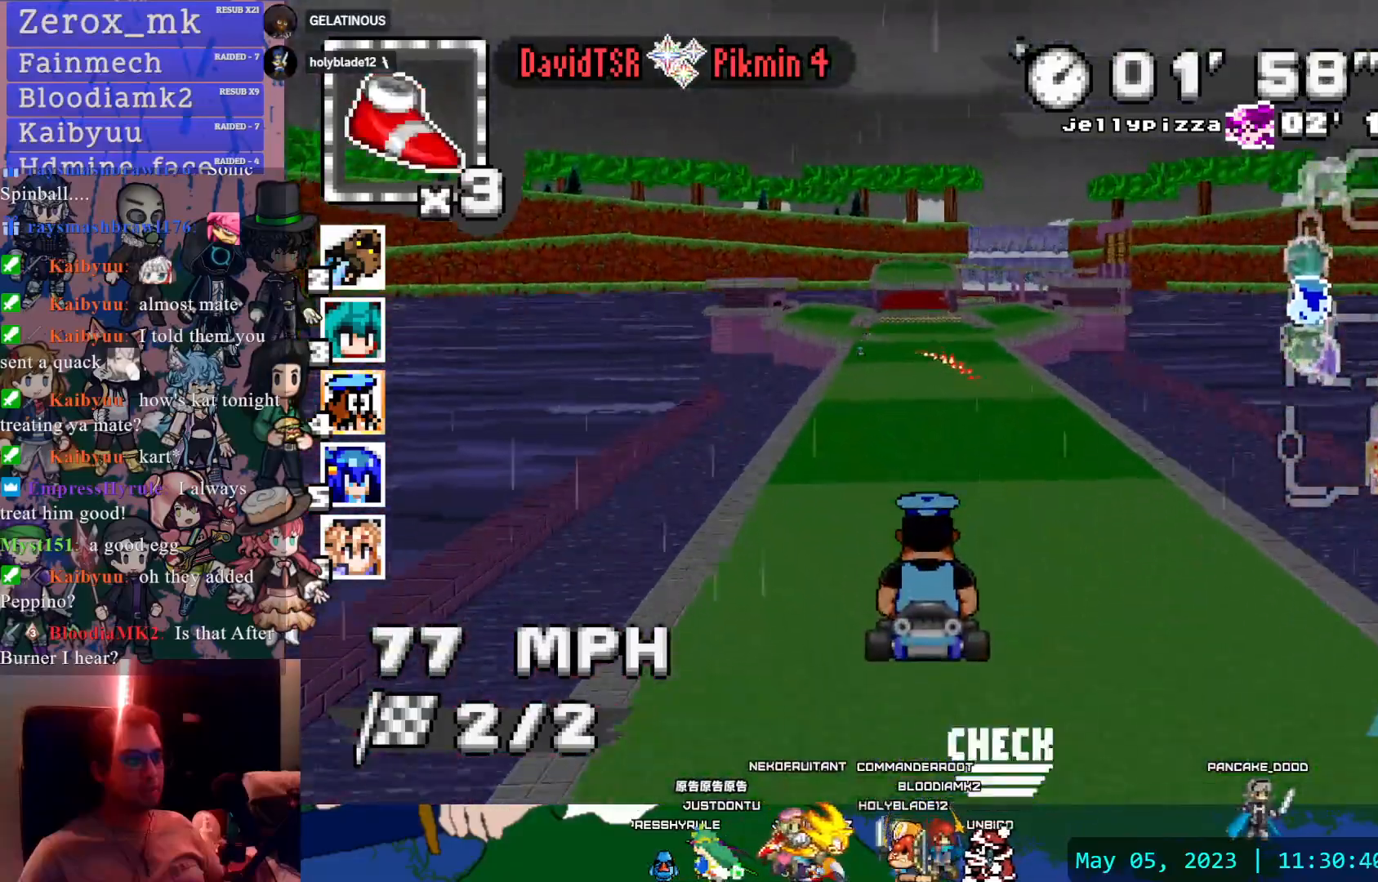
{"dt_ms": 500, "buttons": ["CROSS", "L1"], "left_stick": "center", "right_stick": "center", "events": [[467, "L1", "down"]]}
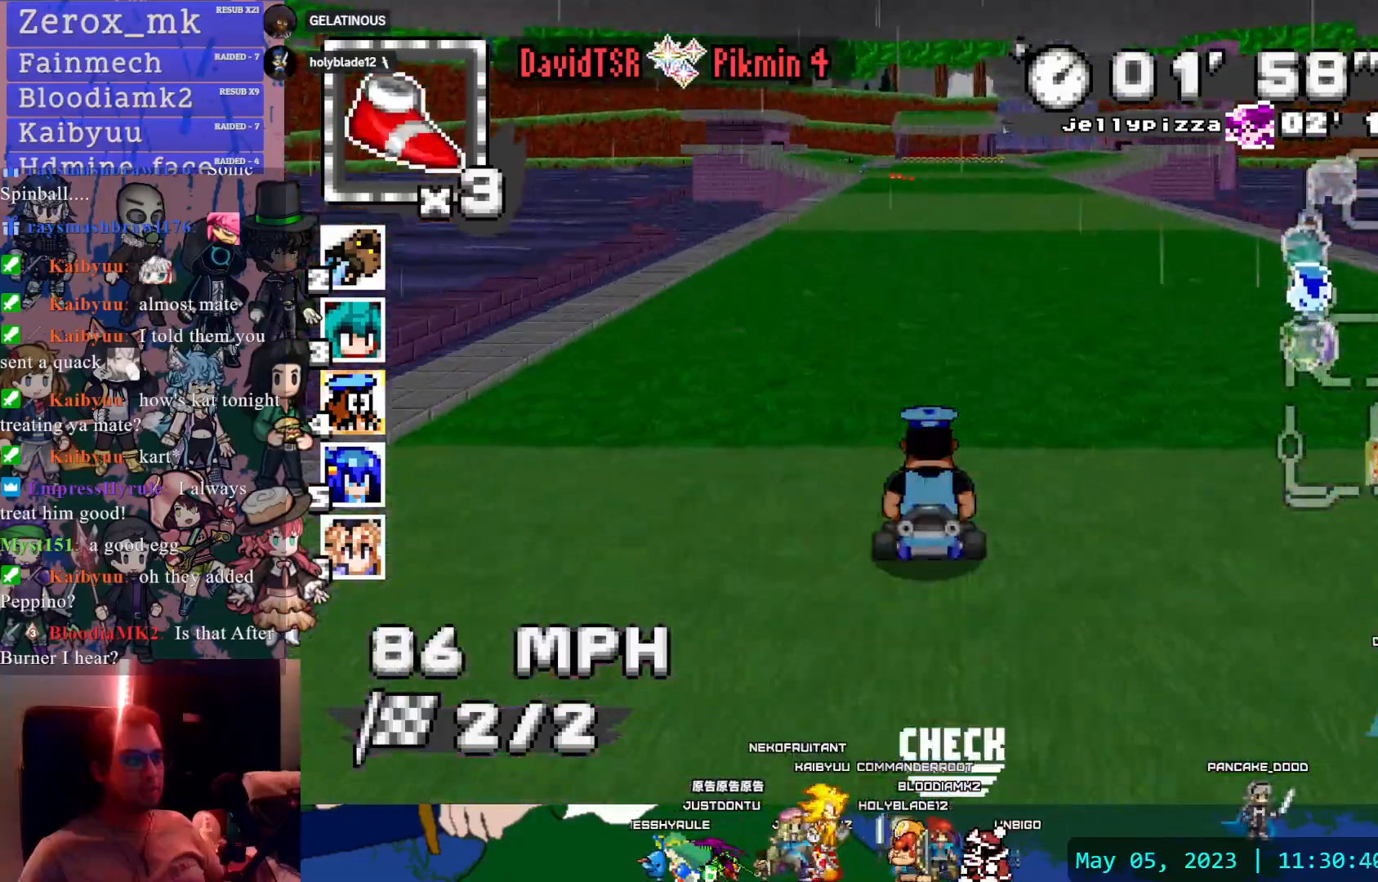
{"dt_ms": 500, "buttons": ["CROSS"], "left_stick": "right", "right_stick": "center", "events": [[67, "L1", "up"], [483, "left_stick", "right"]]}
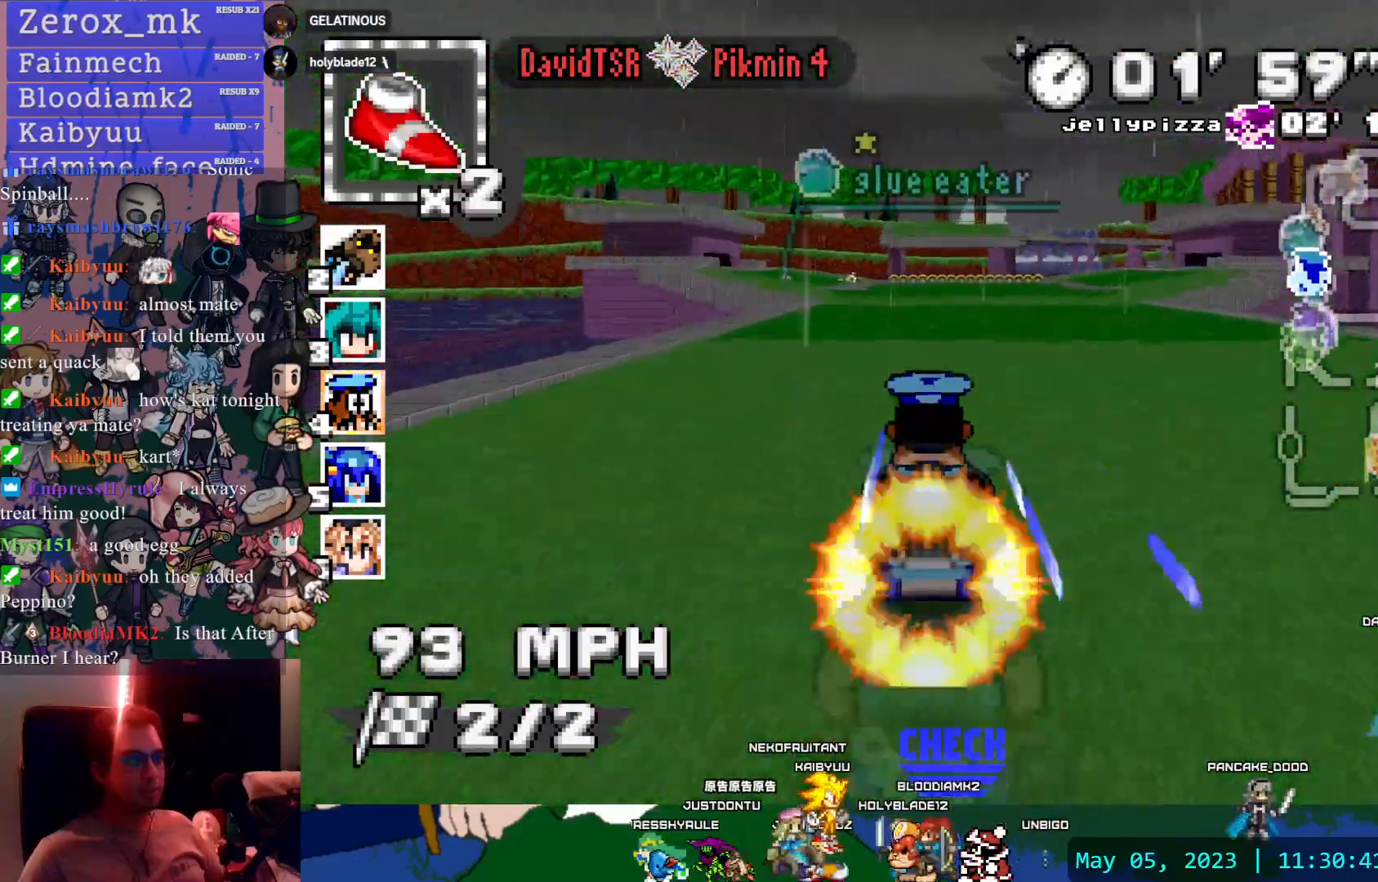
{"dt_ms": 500, "buttons": ["CROSS"], "left_stick": "center", "right_stick": "center", "events": [[67, "left_stick", "center"]]}
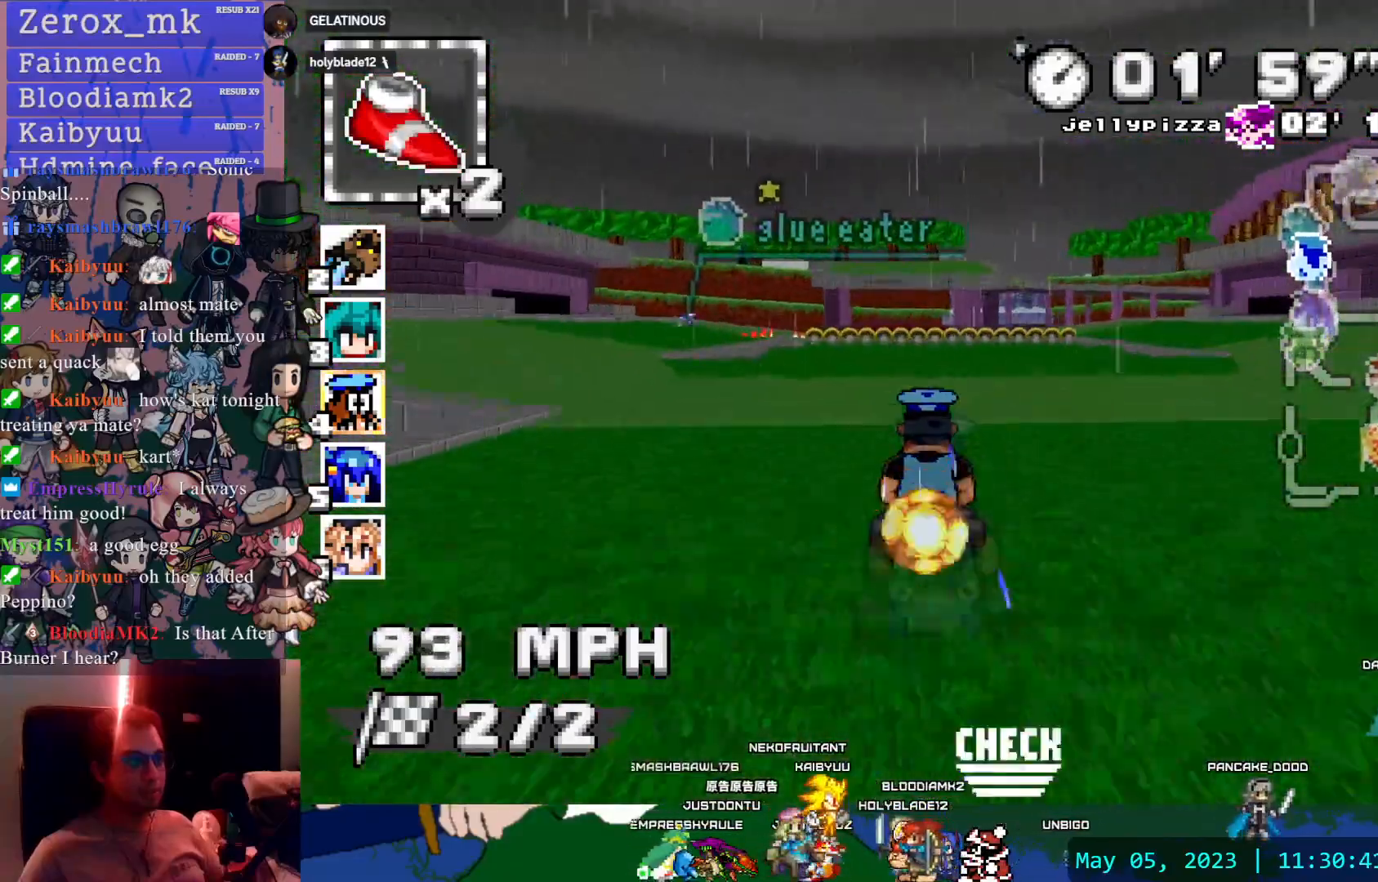
{"dt_ms": 500, "buttons": ["CROSS"], "left_stick": "center", "right_stick": "center", "events": [[33, "left_stick", "left"], [100, "left_stick", "center"]]}
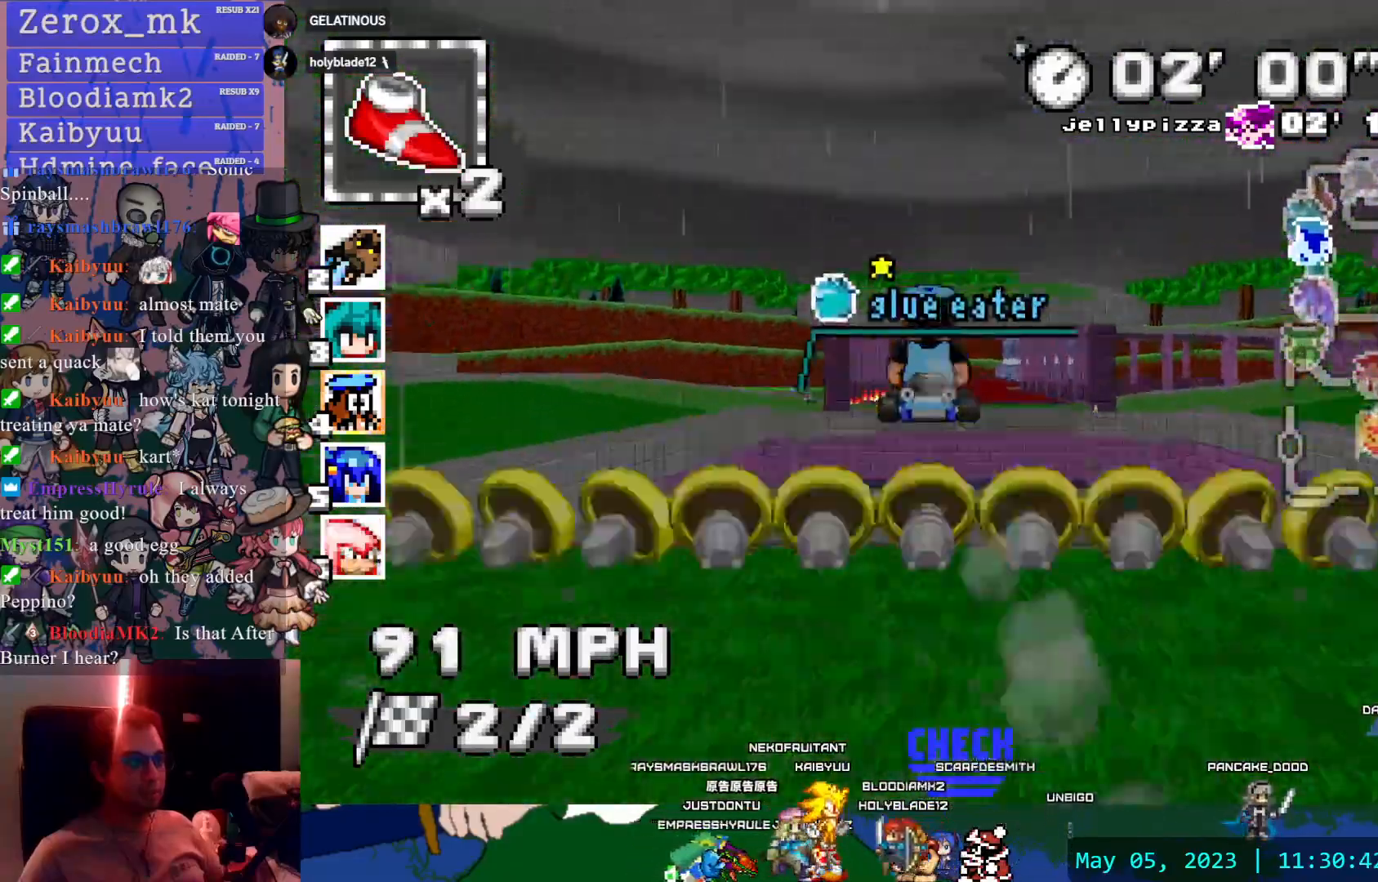
{"dt_ms": 500, "buttons": ["CROSS"], "left_stick": "center", "right_stick": "center", "events": []}
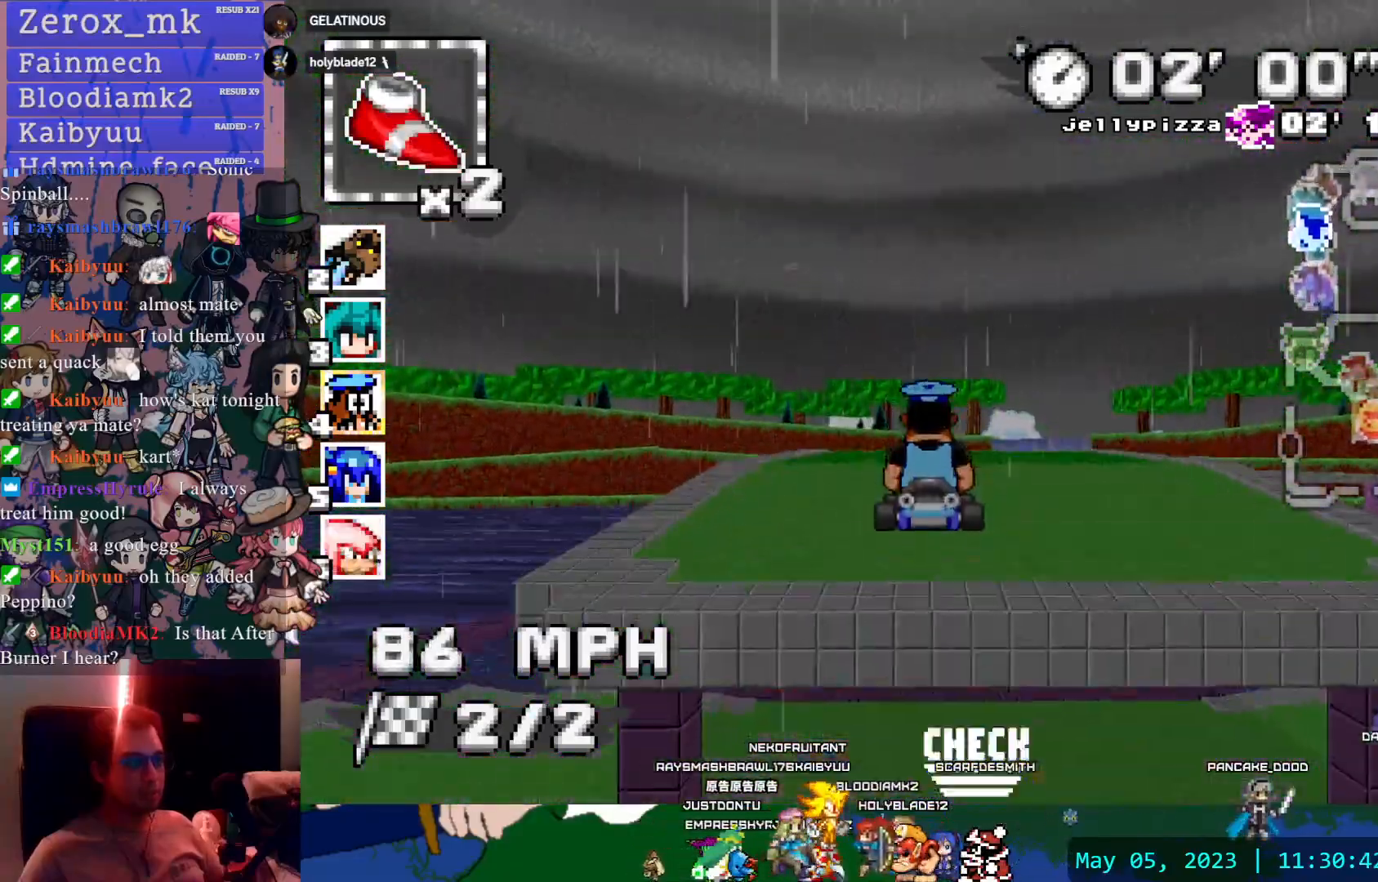
{"dt_ms": 500, "buttons": ["CROSS", "R1"], "left_stick": "right", "right_stick": "center", "events": [[283, "R1", "down"], [283, "left_stick", "right"]]}
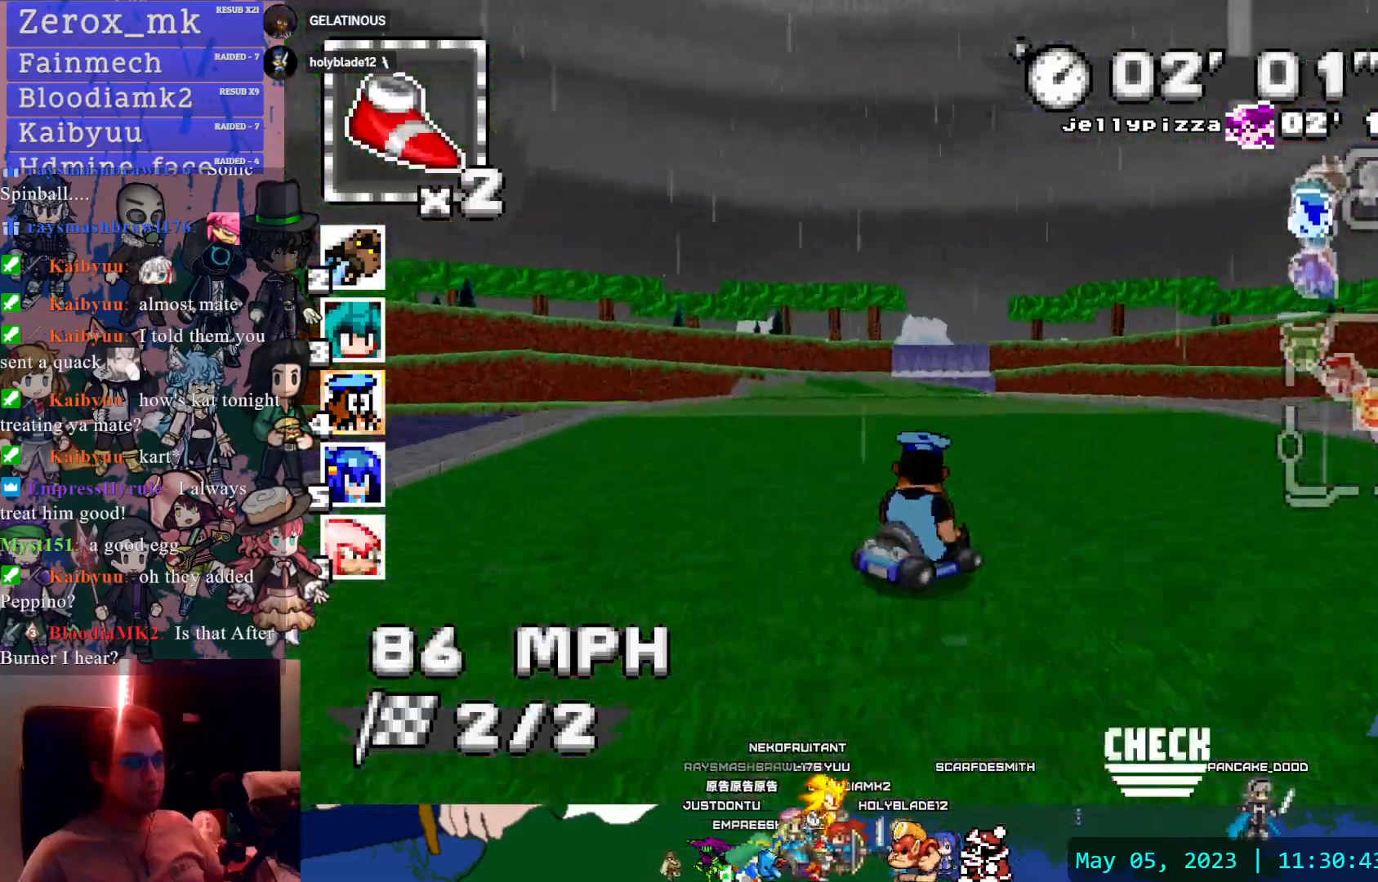
{"dt_ms": 500, "buttons": ["CROSS", "R1"], "left_stick": "center", "right_stick": "center", "events": [[67, "L1", "down"], [183, "L1", "up"], [250, "left_stick", "center"]]}
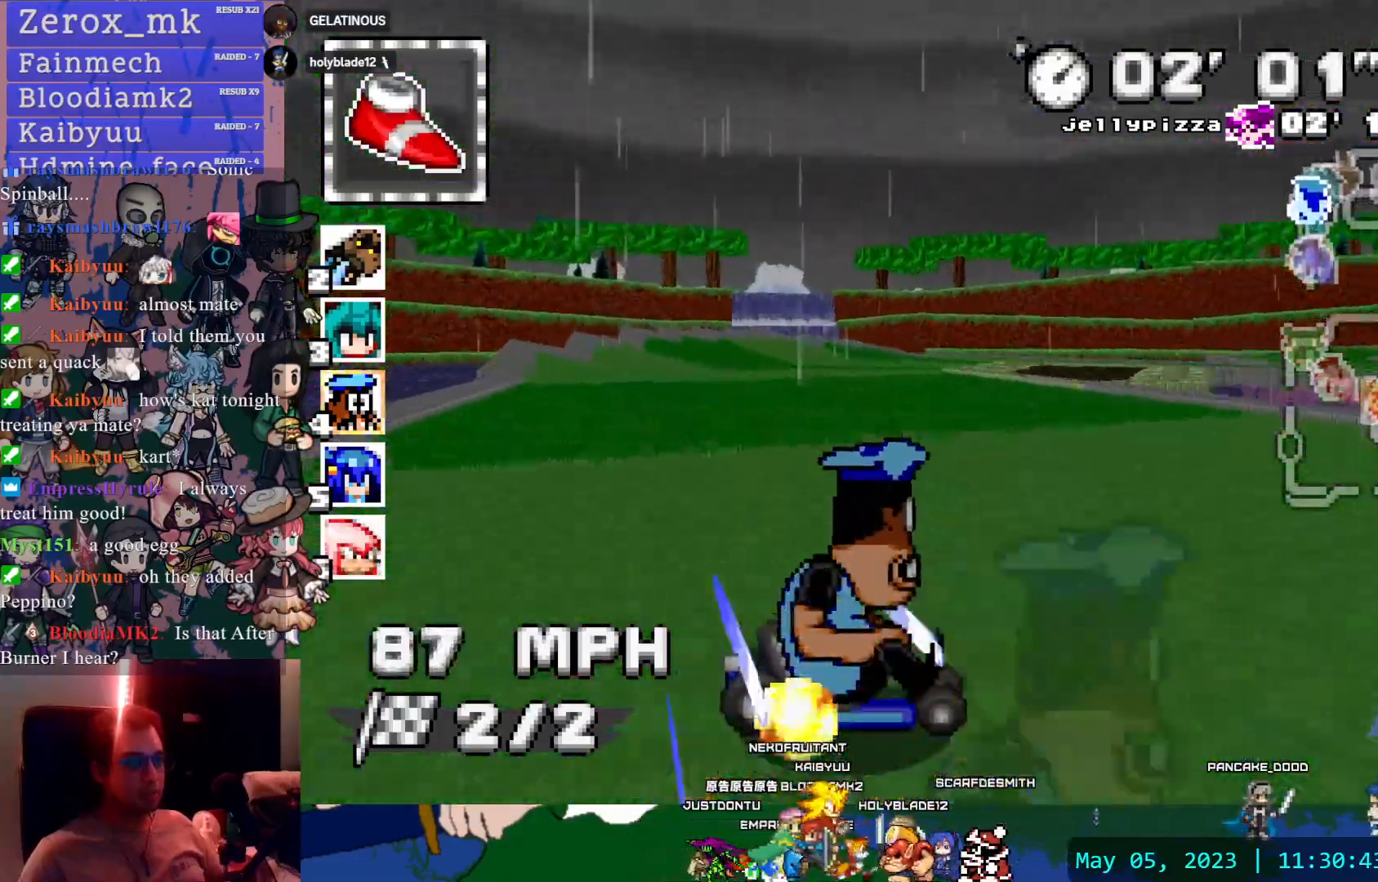
{"dt_ms": 500, "buttons": ["CROSS", "R1"], "left_stick": "right", "right_stick": "center", "events": [[17, "left_stick", "down-right"], [200, "left_stick", "right"]]}
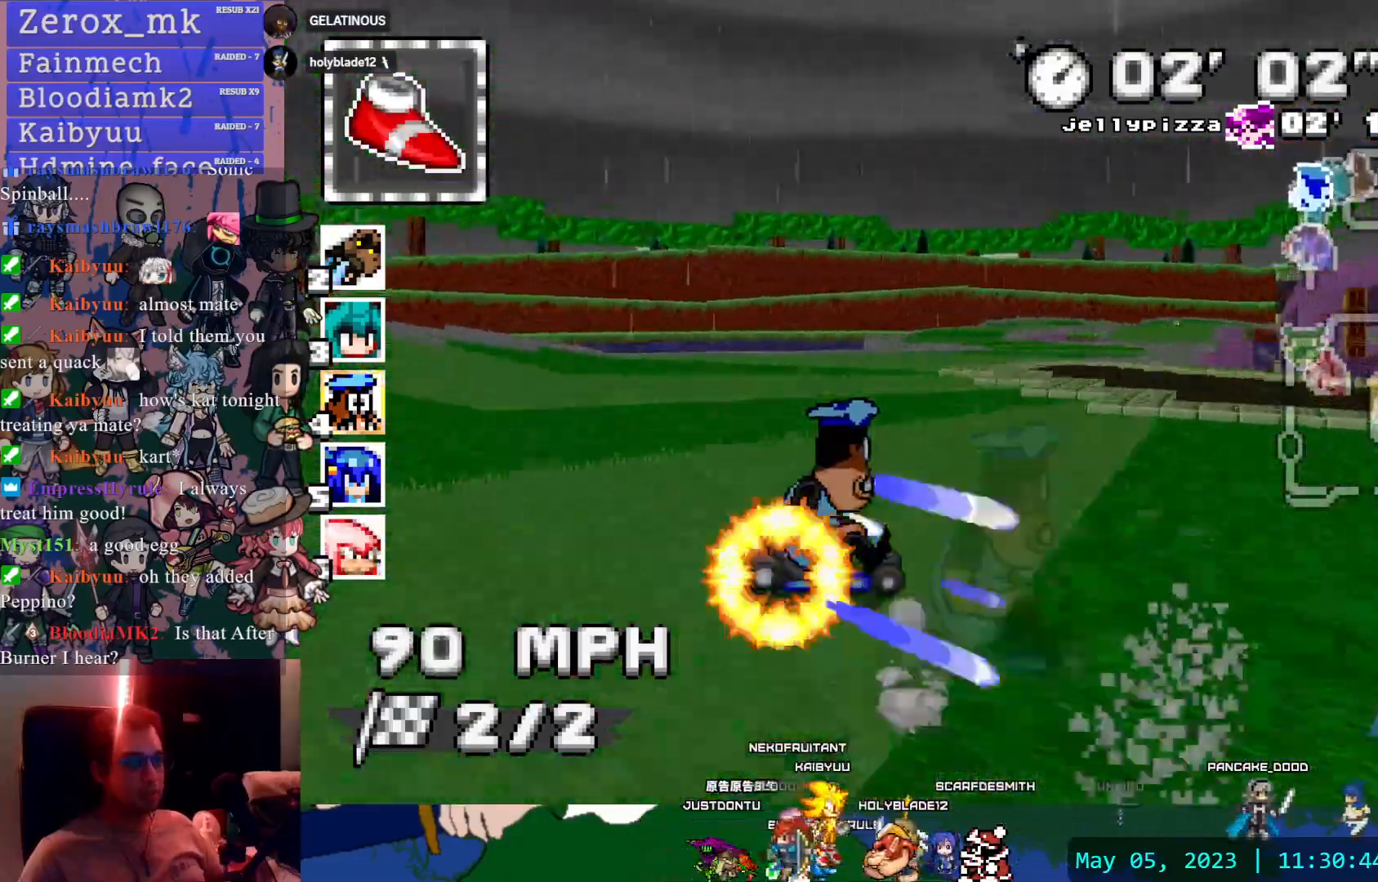
{"dt_ms": 500, "buttons": ["CROSS"], "left_stick": "center", "right_stick": "center", "events": [[100, "R1", "up"], [367, "left_stick", "center"]]}
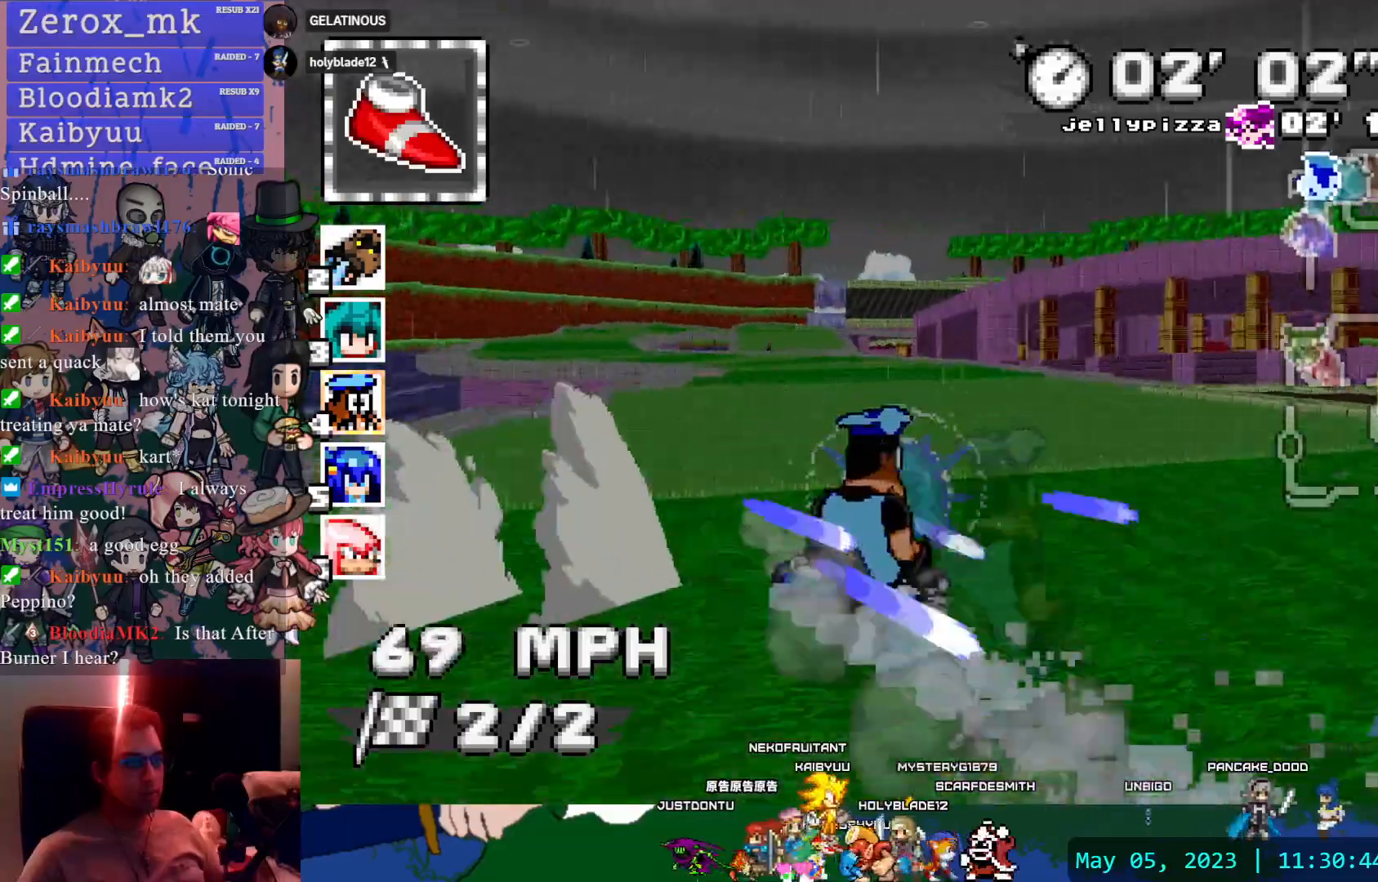
{"dt_ms": 500, "buttons": ["CROSS"], "left_stick": "left", "right_stick": "center", "events": [[50, "left_stick", "left"]]}
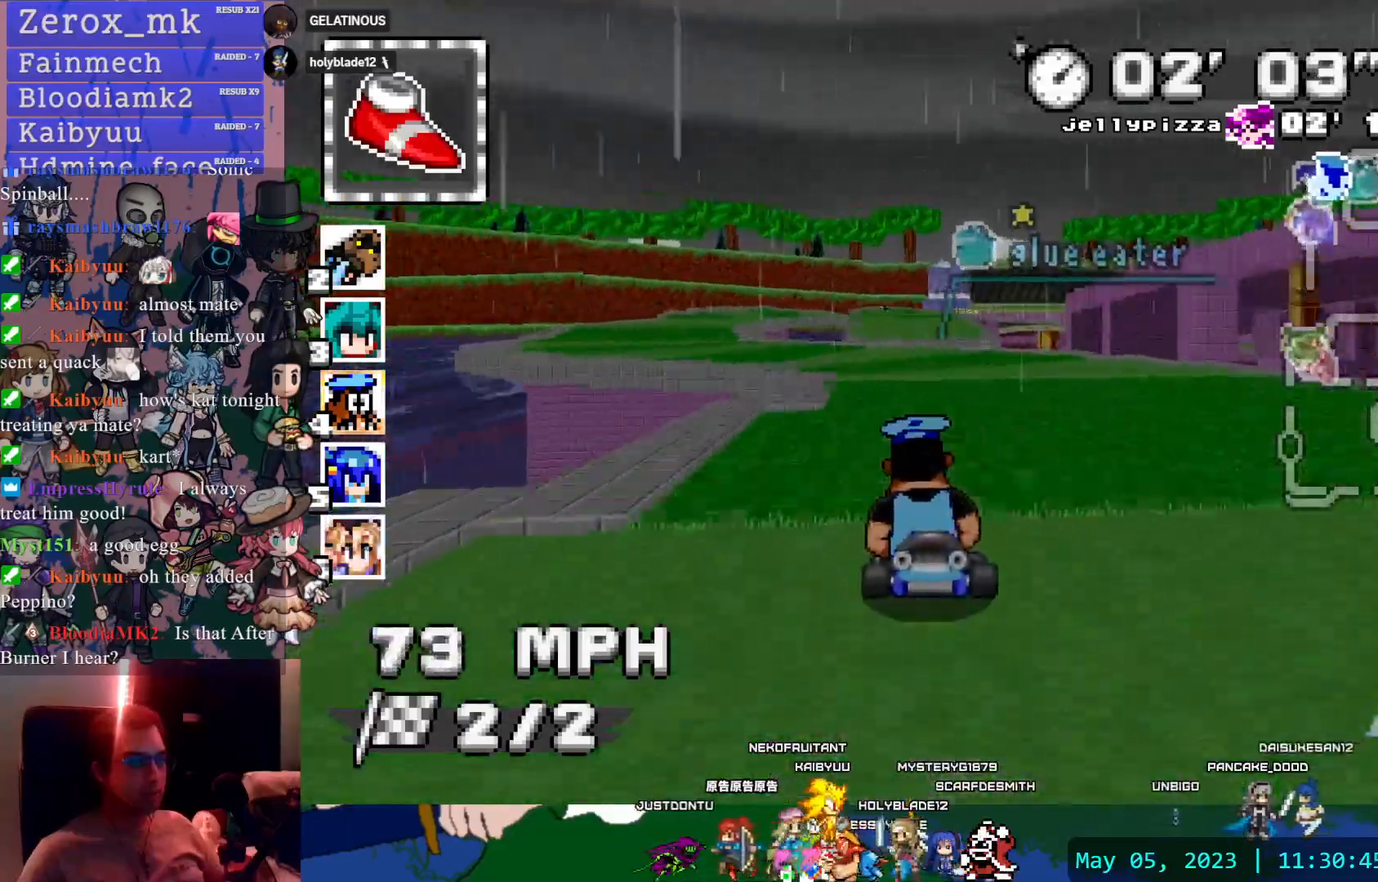
{"dt_ms": 500, "buttons": ["CROSS", "R1"], "left_stick": "right", "right_stick": "center", "events": [[167, "L1", "down"], [250, "L1", "up"], [300, "left_stick", "right"], [350, "R1", "down"]]}
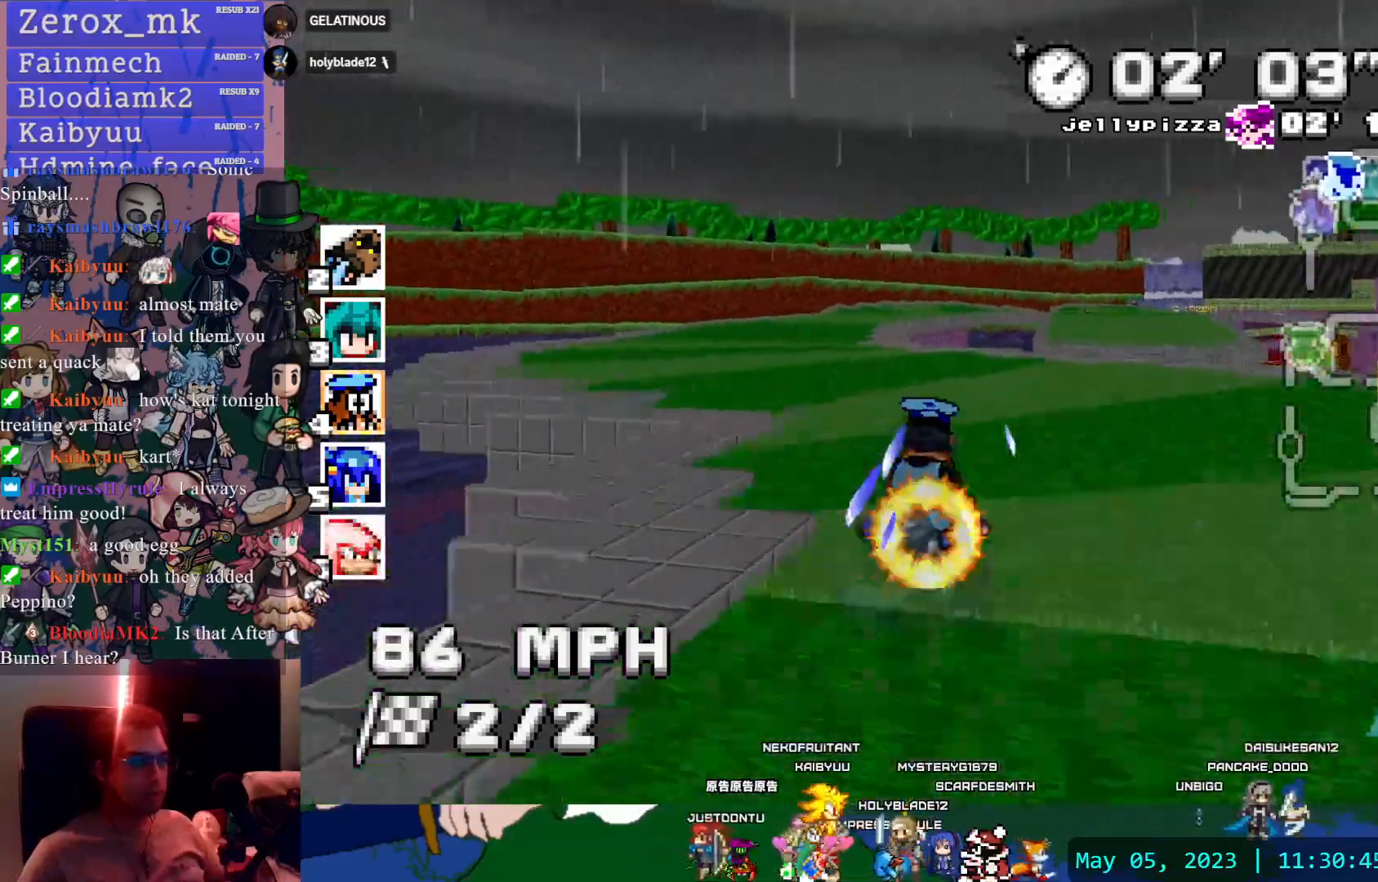
{"dt_ms": 500, "buttons": ["CROSS", "R1"], "left_stick": "left", "right_stick": "center", "events": [[417, "left_stick", "center"], [467, "left_stick", "left"]]}
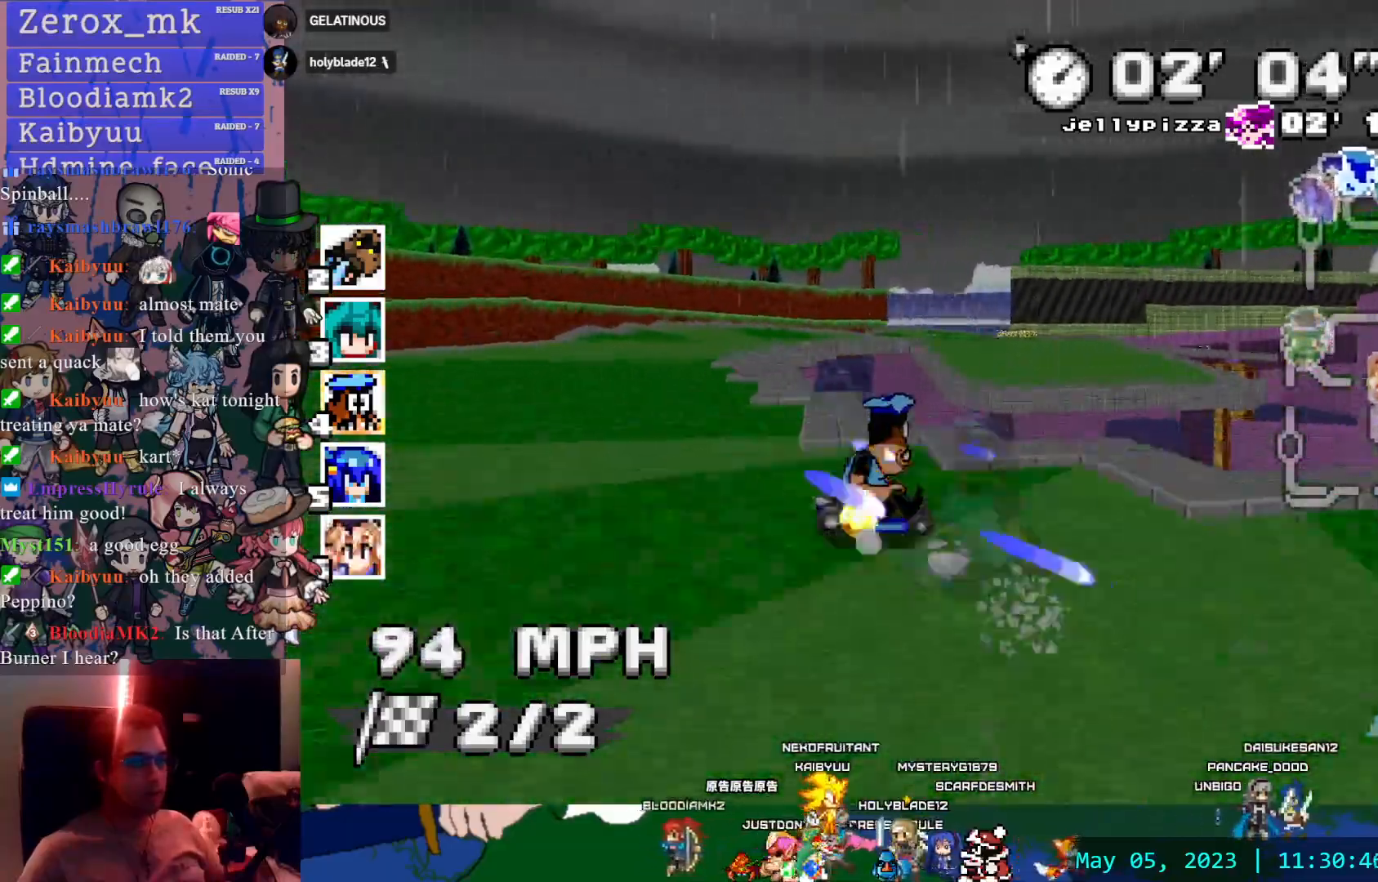
{"dt_ms": 500, "buttons": ["CROSS", "R1"], "left_stick": "right", "right_stick": "center", "events": [[117, "left_stick", "center"], [467, "left_stick", "right"]]}
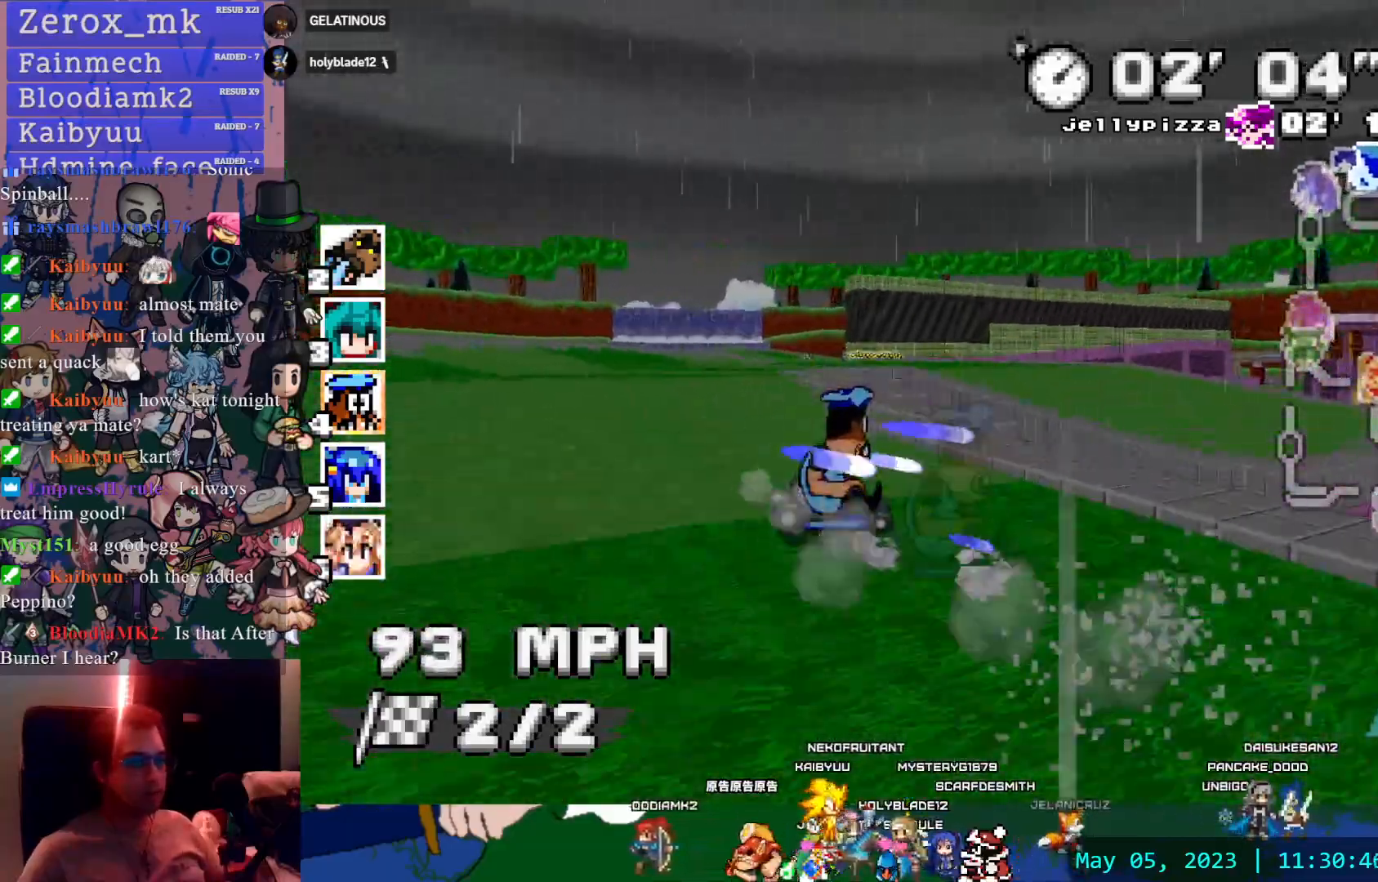
{"dt_ms": 500, "buttons": ["CROSS"], "left_stick": "center", "right_stick": "center", "events": [[167, "R1", "up"], [183, "left_stick", "left"], [483, "left_stick", "center"]]}
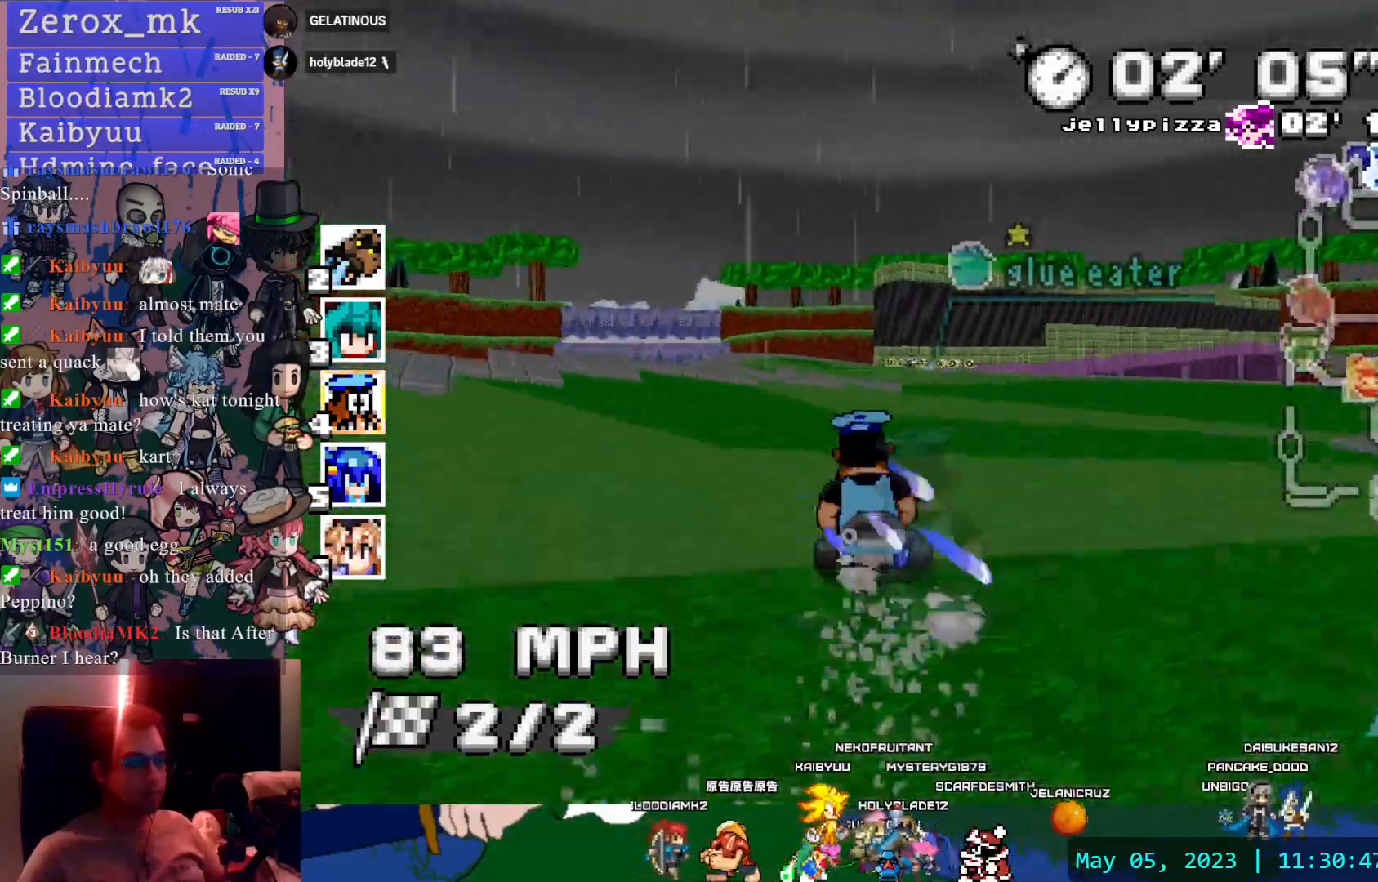
{"dt_ms": 500, "buttons": ["CROSS"], "left_stick": "down-right", "right_stick": "center", "events": [[417, "left_stick", "down-right"]]}
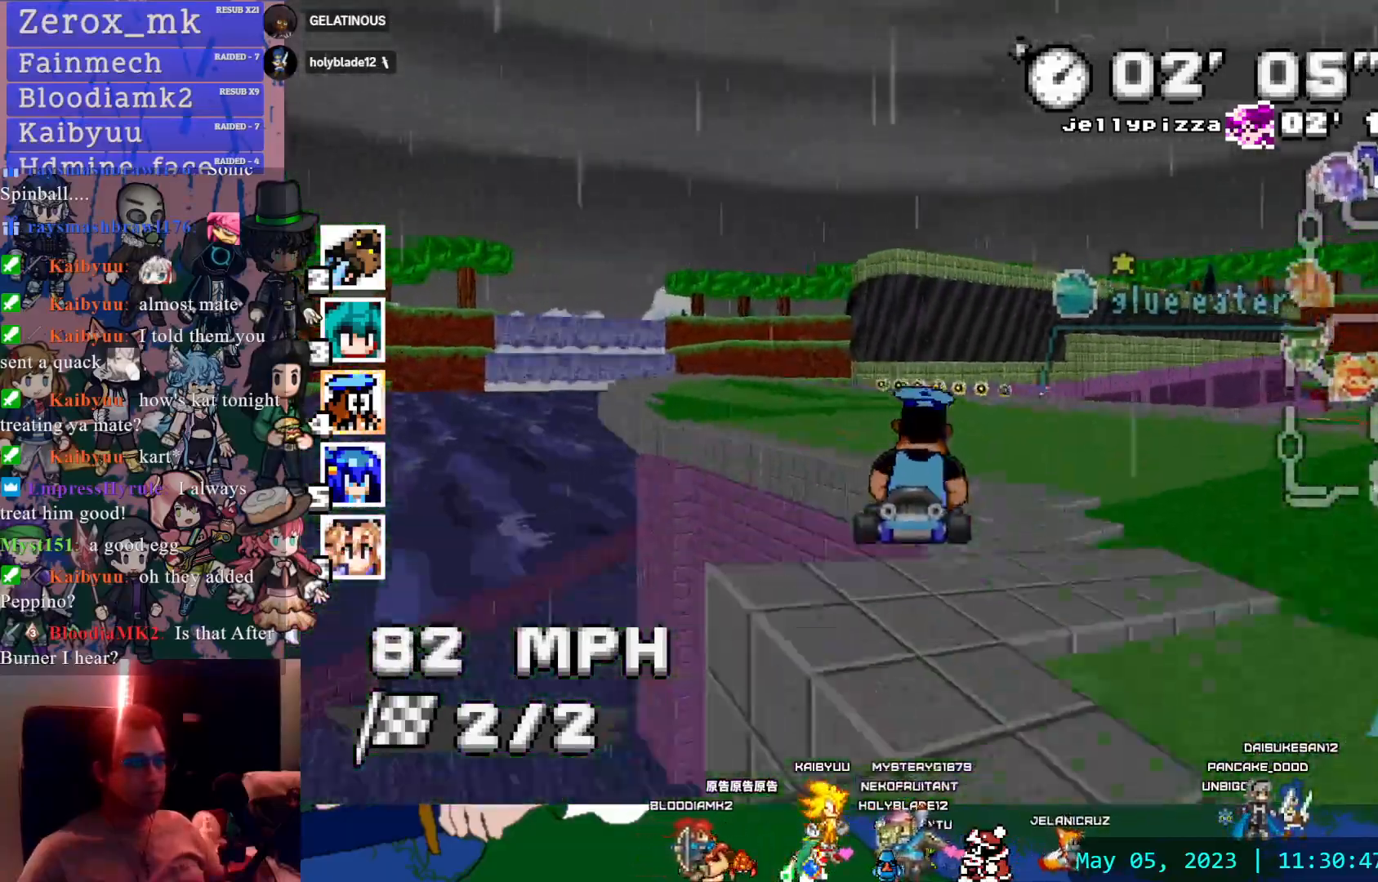
{"dt_ms": 500, "buttons": ["CROSS", "R1"], "left_stick": "right", "right_stick": "center", "events": [[33, "R1", "down"], [67, "left_stick", "right"]]}
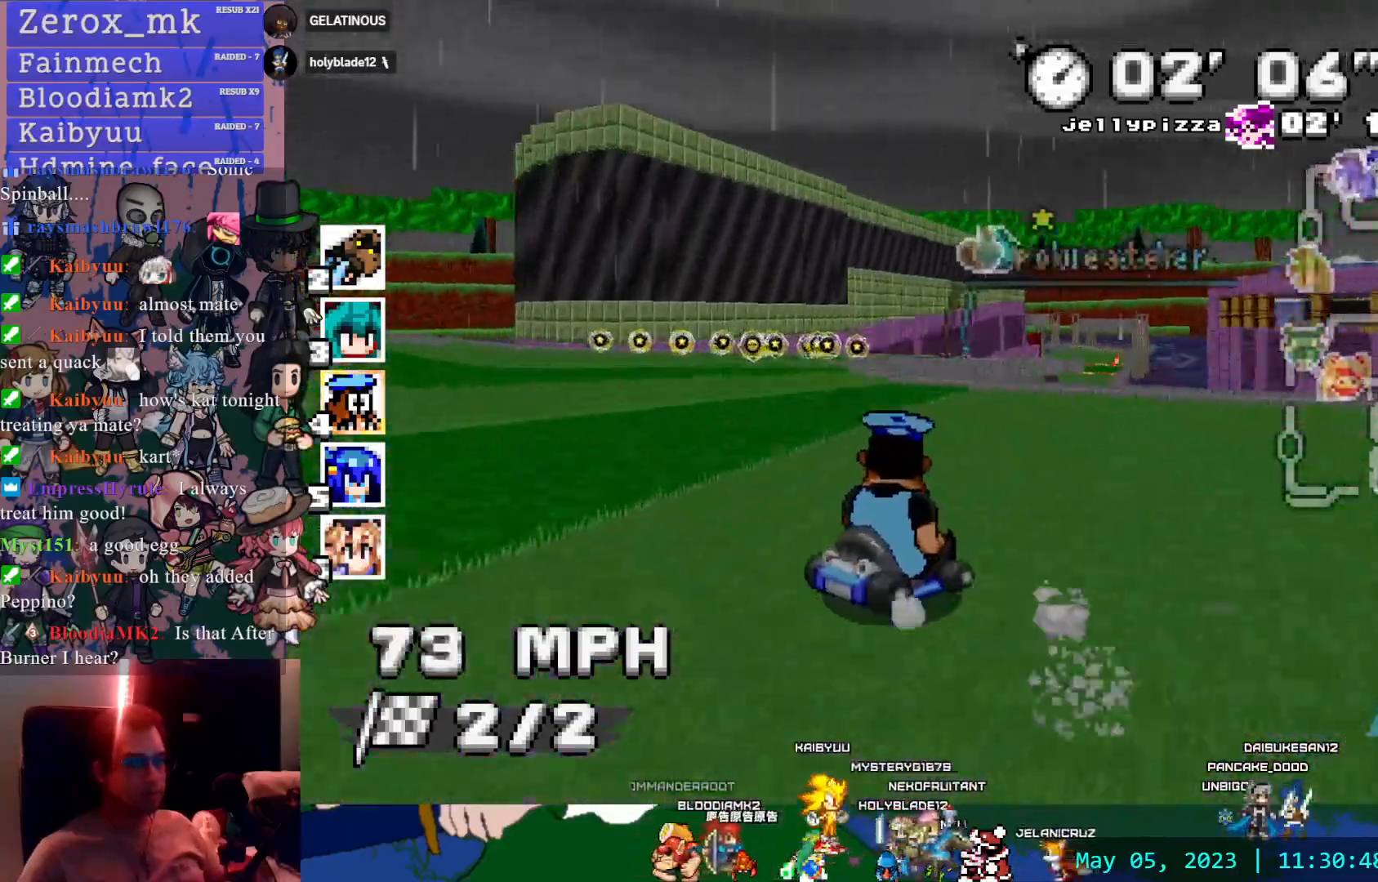
{"dt_ms": 500, "buttons": ["CROSS", "R1"], "left_stick": "center", "right_stick": "center", "events": [[267, "left_stick", "center"]]}
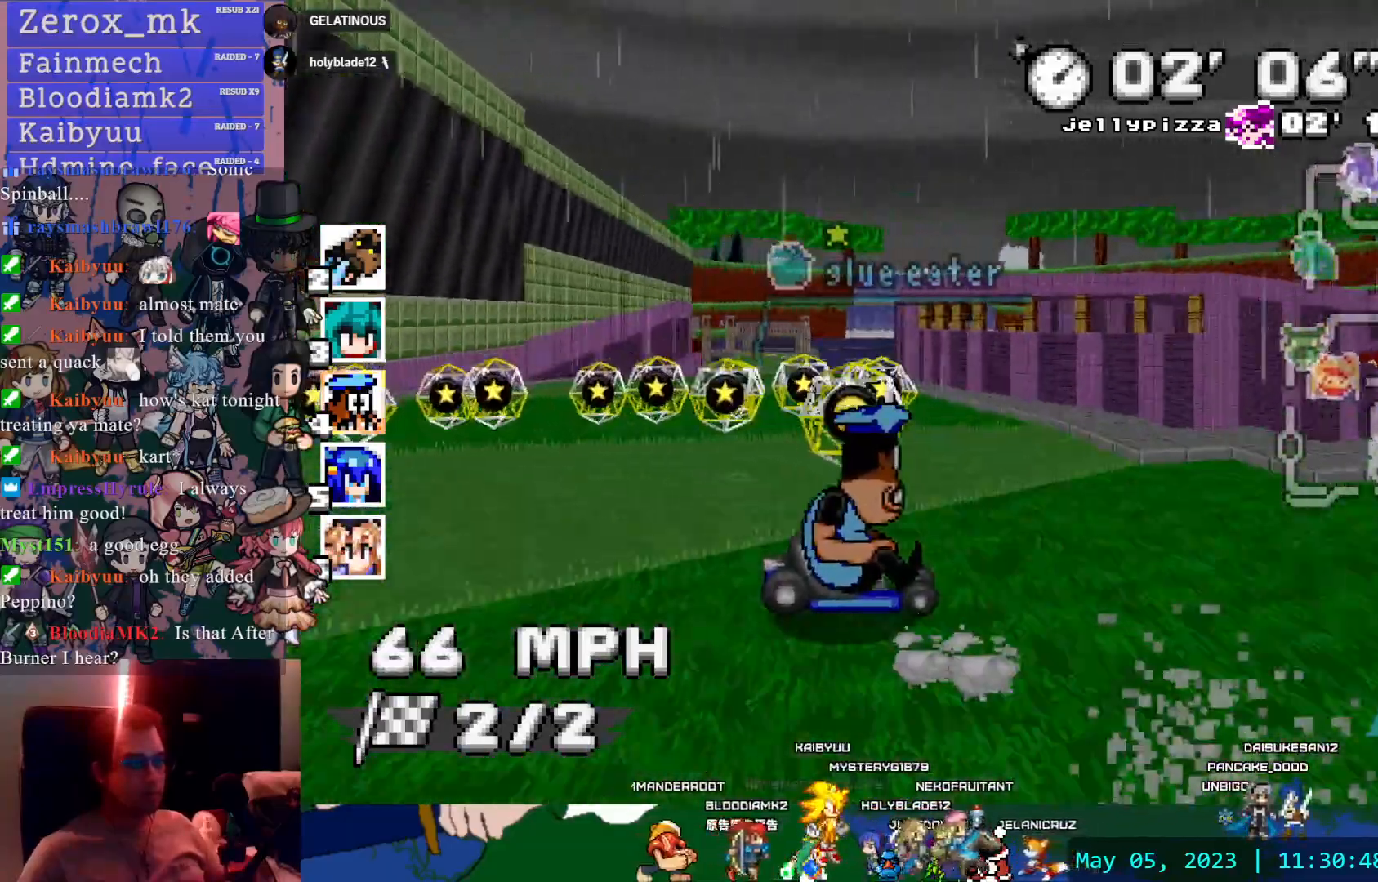
{"dt_ms": 500, "buttons": ["CROSS"], "left_stick": "left", "right_stick": "center", "events": [[283, "left_stick", "left"], [317, "R1", "up"]]}
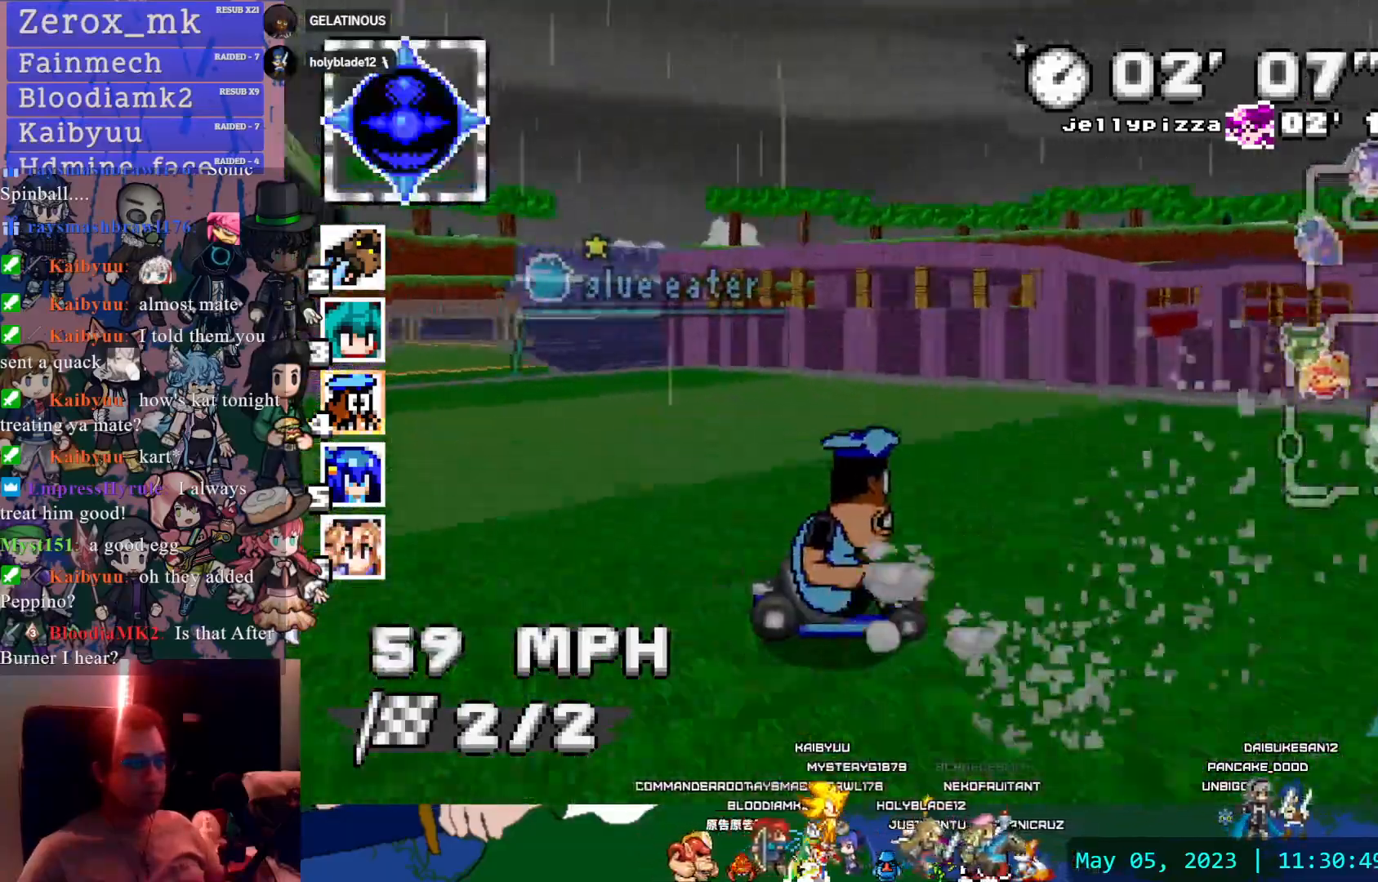
{"dt_ms": 500, "buttons": ["CROSS"], "left_stick": "center", "right_stick": "center", "events": [[317, "L1", "down"], [400, "left_stick", "center"], [433, "L1", "up"]]}
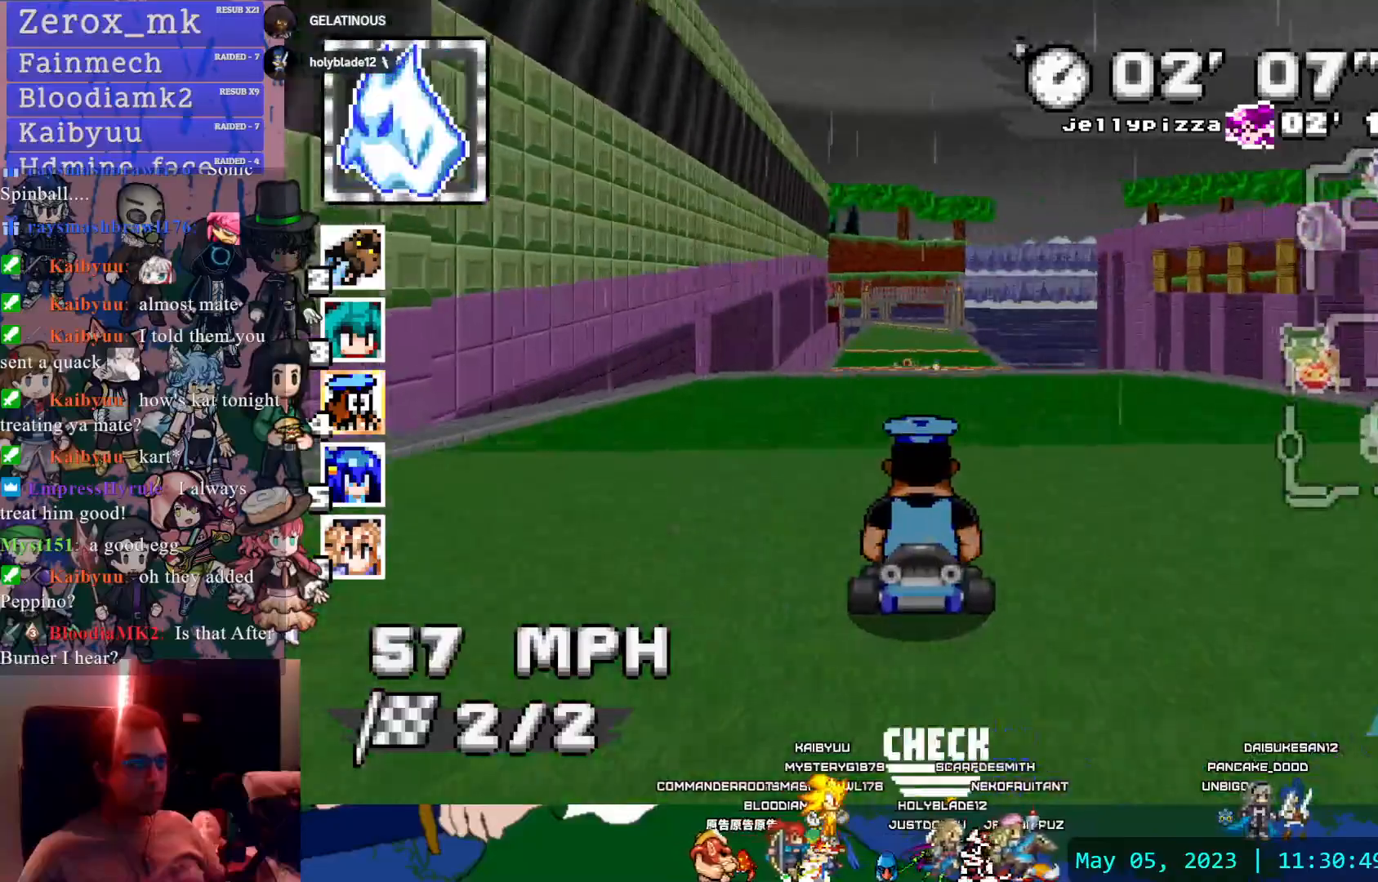
{"dt_ms": 500, "buttons": ["CROSS", "L1"], "left_stick": "up", "right_stick": "center", "events": [[167, "L1", "down"], [167, "L2", "down"], [167, "left_stick", "up"], [233, "L2", "up"], [267, "L1", "up"], [450, "L1", "down"]]}
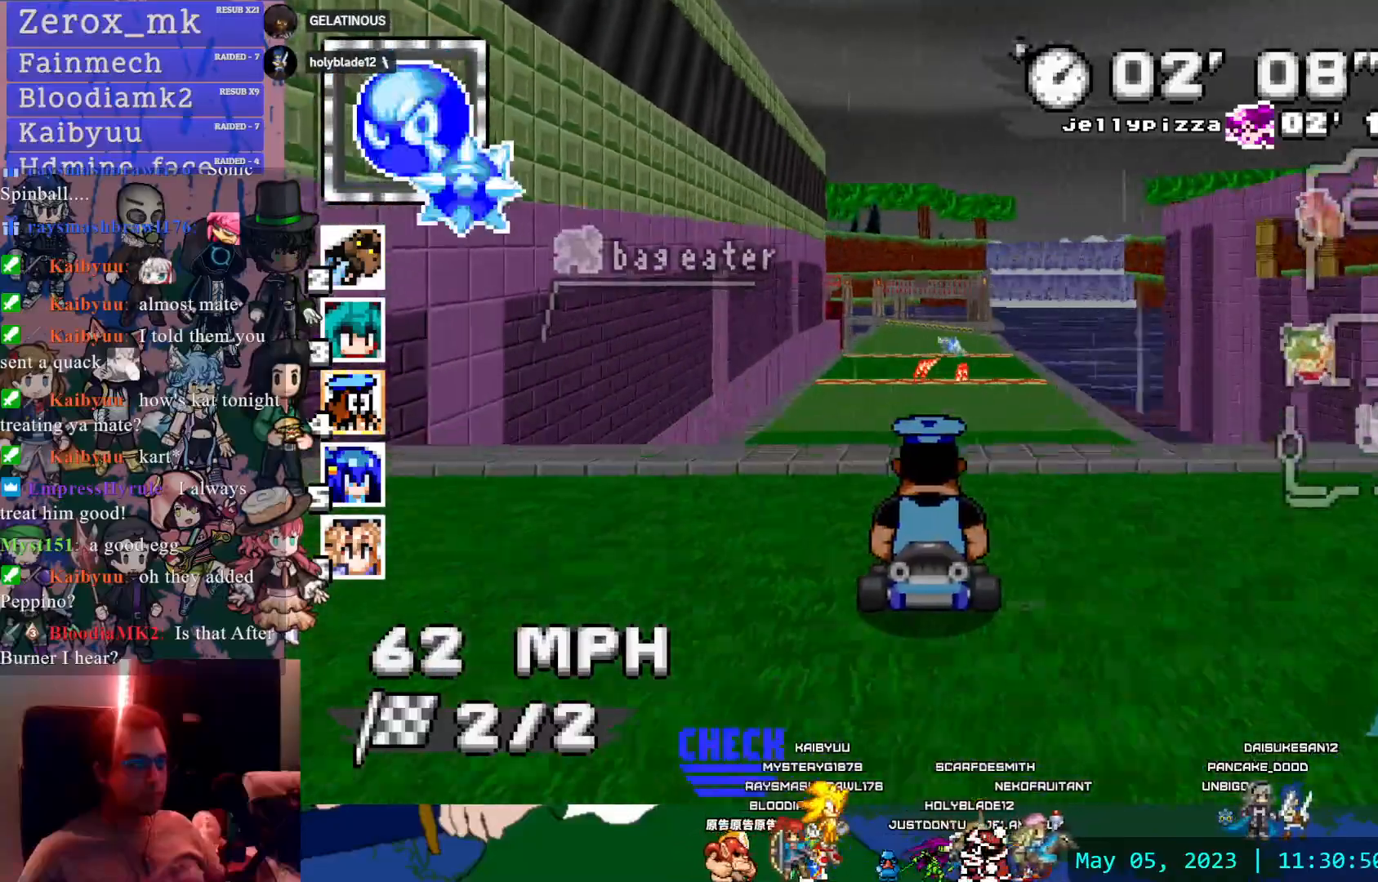
{"dt_ms": 500, "buttons": ["CROSS"], "left_stick": "center", "right_stick": "center", "events": [[50, "L1", "up"], [117, "left_stick", "center"]]}
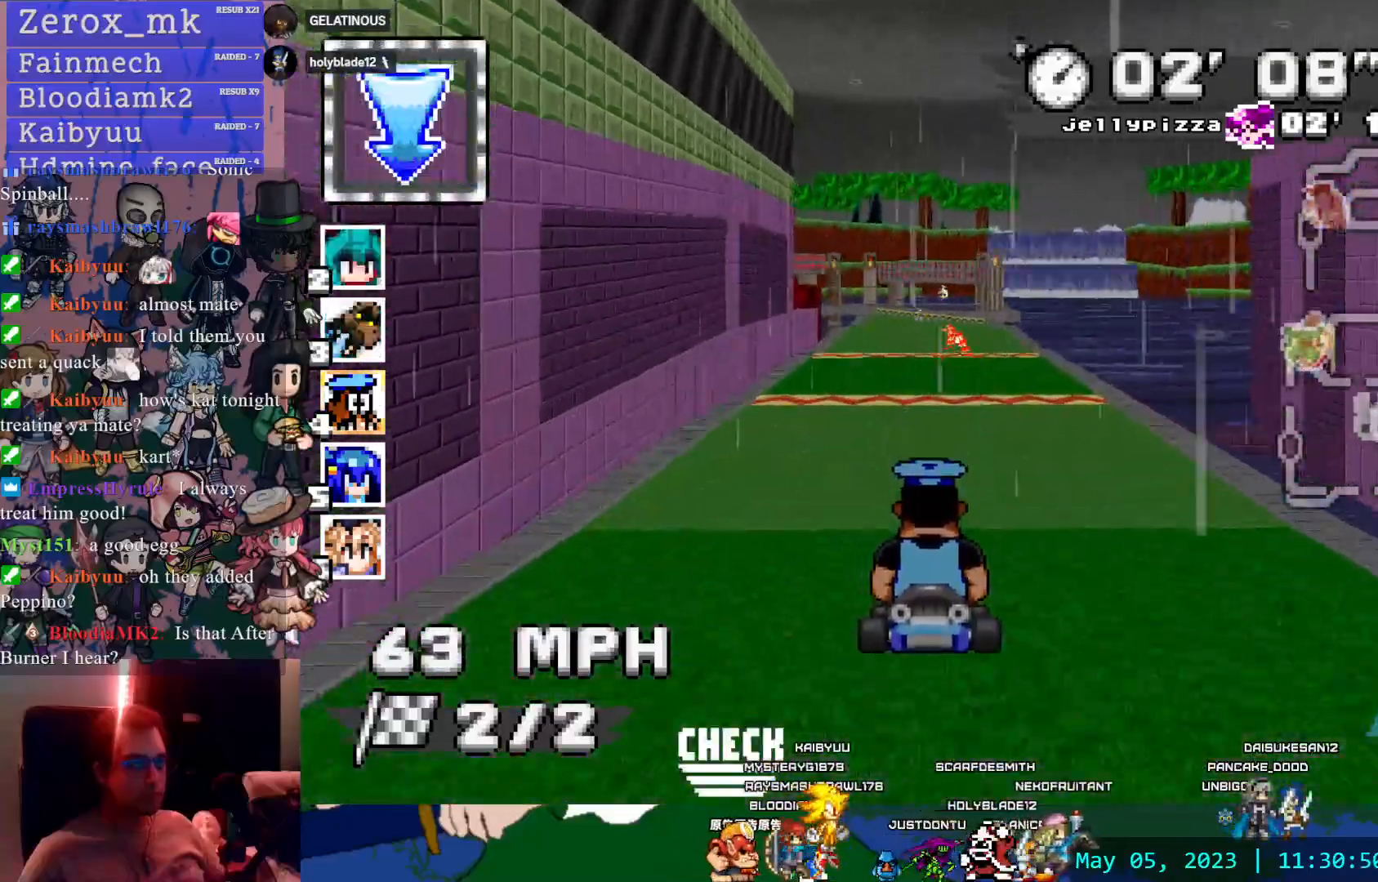
{"dt_ms": 500, "buttons": ["CROSS"], "left_stick": "center", "right_stick": "center", "events": []}
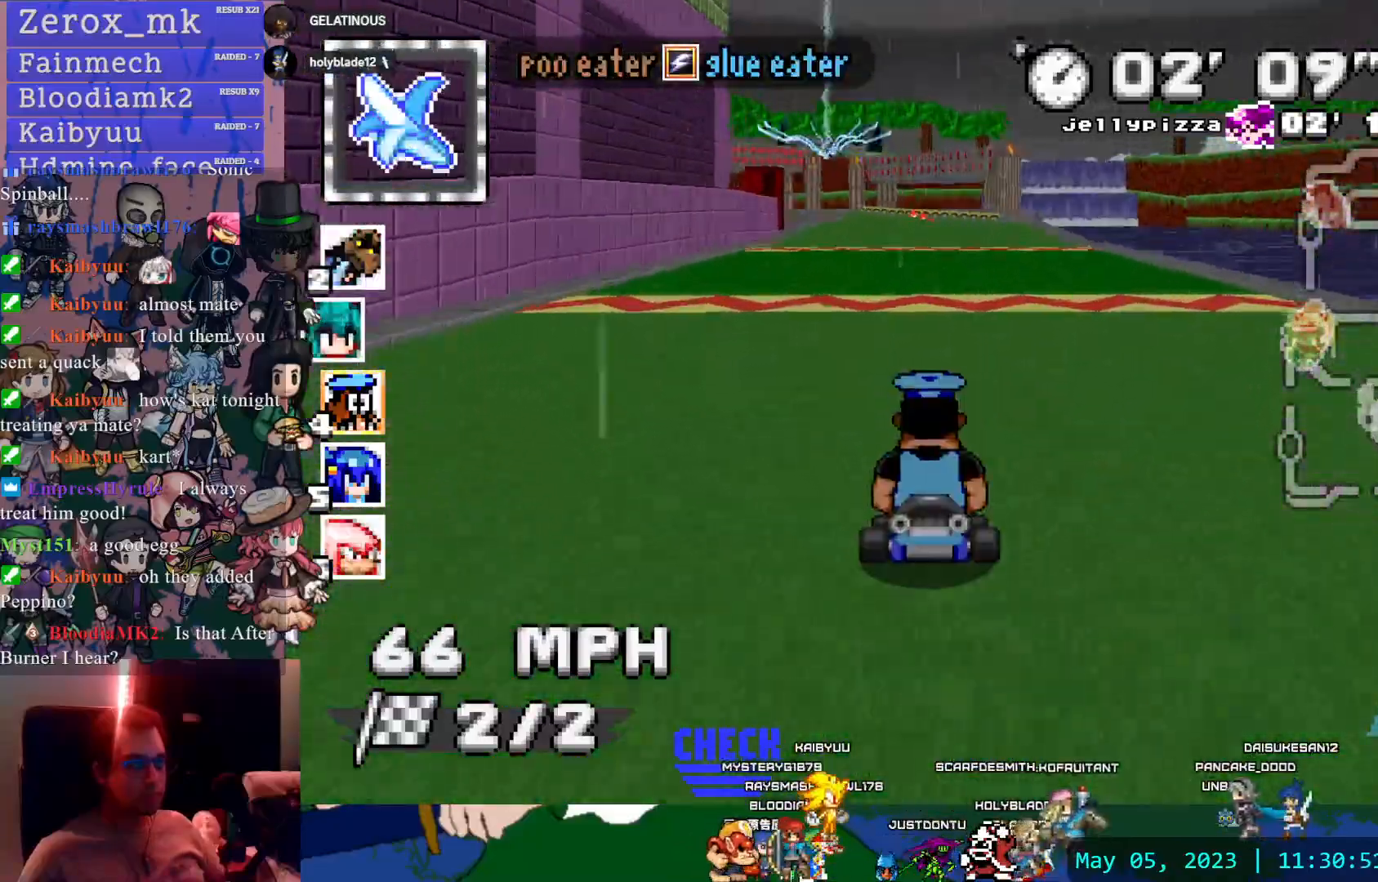
{"dt_ms": 500, "buttons": ["CROSS", "R1"], "left_stick": "left", "right_stick": "center", "events": [[267, "left_stick", "left"], [350, "R1", "down"]]}